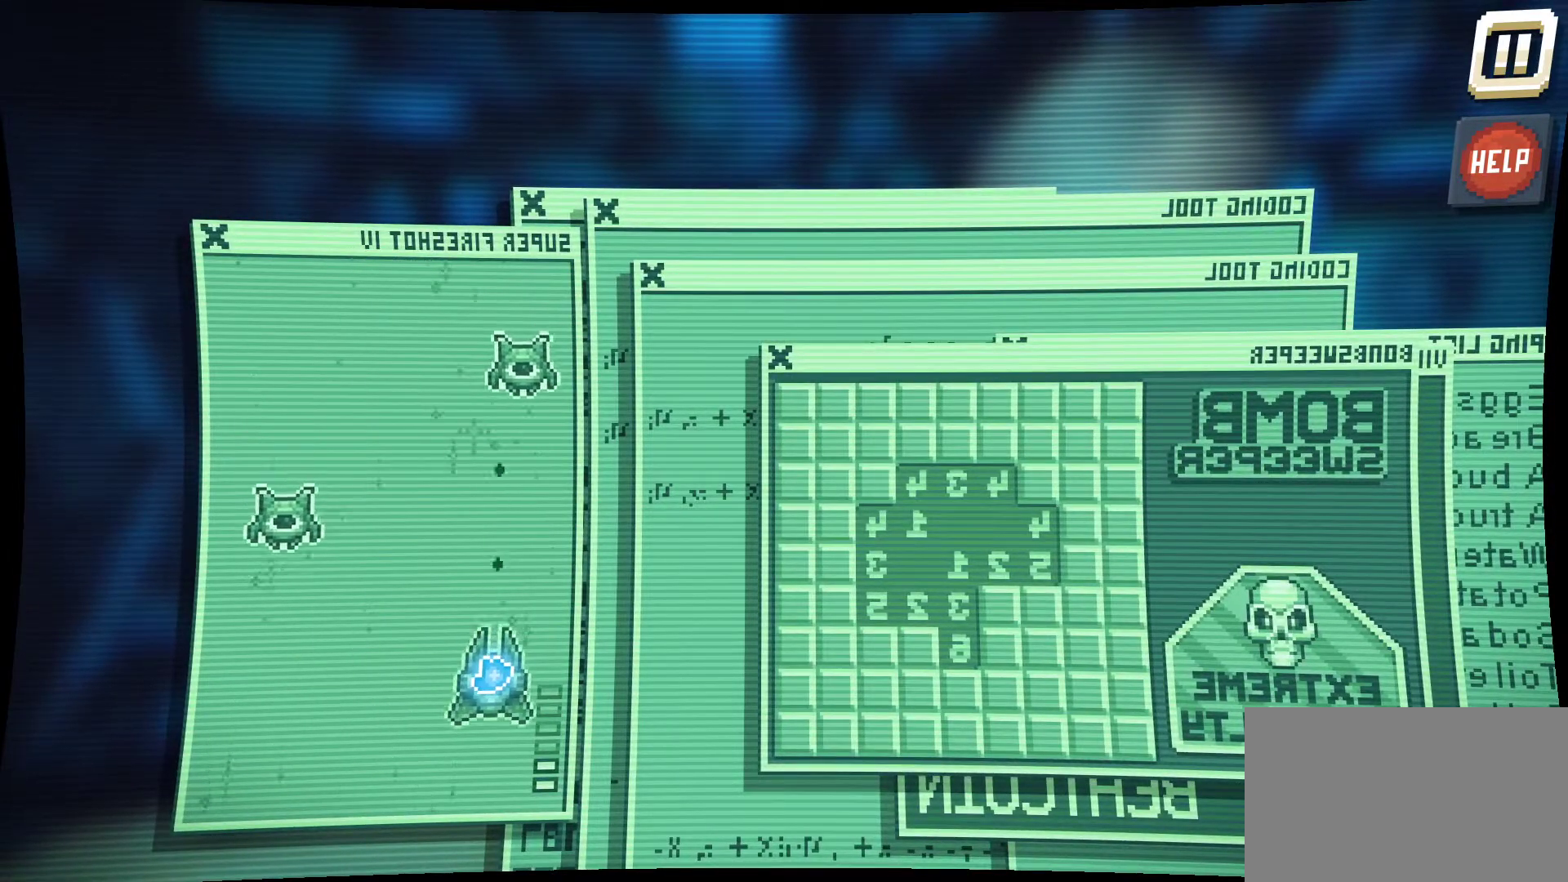
Gameplay with keyboard and mouse; each line is a JSON object with the keys and mouse buttons held at the frame after it. "events" lists presses ("down") and releases ("up") of "1", "2", "3", "4", "5", "a", "alt", "c", "caps_lock", "ctrl", "d", "e", "f", "g", "q", "r", "s", "shift", "space", "t", "tab", "v", "w", "x", "z", "mouse_left", "mouse_wheel" and "mouse_right" between this image and that frame as [ms after this image, input, new state], when the widget could be followed in between. "mouse_left", "mouse_wheel", "mouse_right" = the "left", "wheel", "right" buttons of the "mouse" list. No other keys are recorded. "wheel" means that the mouse wheel is clicked or scrolled. "mouse_move" is the direction in which the mouse moves at that frame (one of eight, or "still"), when it could be read.
{"keys": [], "mouse": ["left"], "mouse_move": "down-left", "events": []}
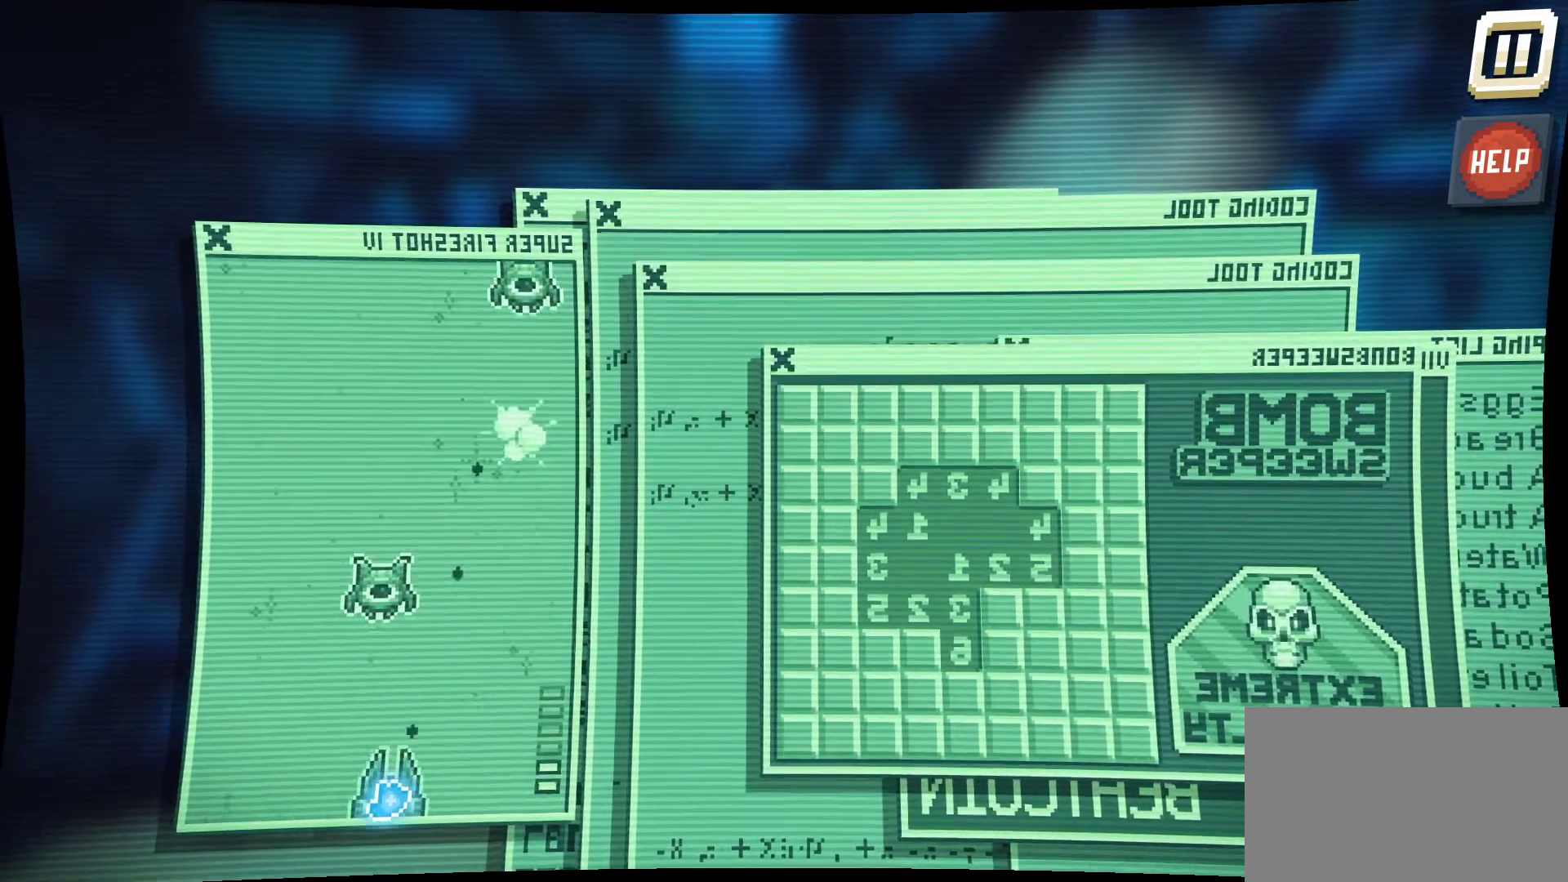
{"keys": [], "mouse": ["left"], "mouse_move": "right", "events": []}
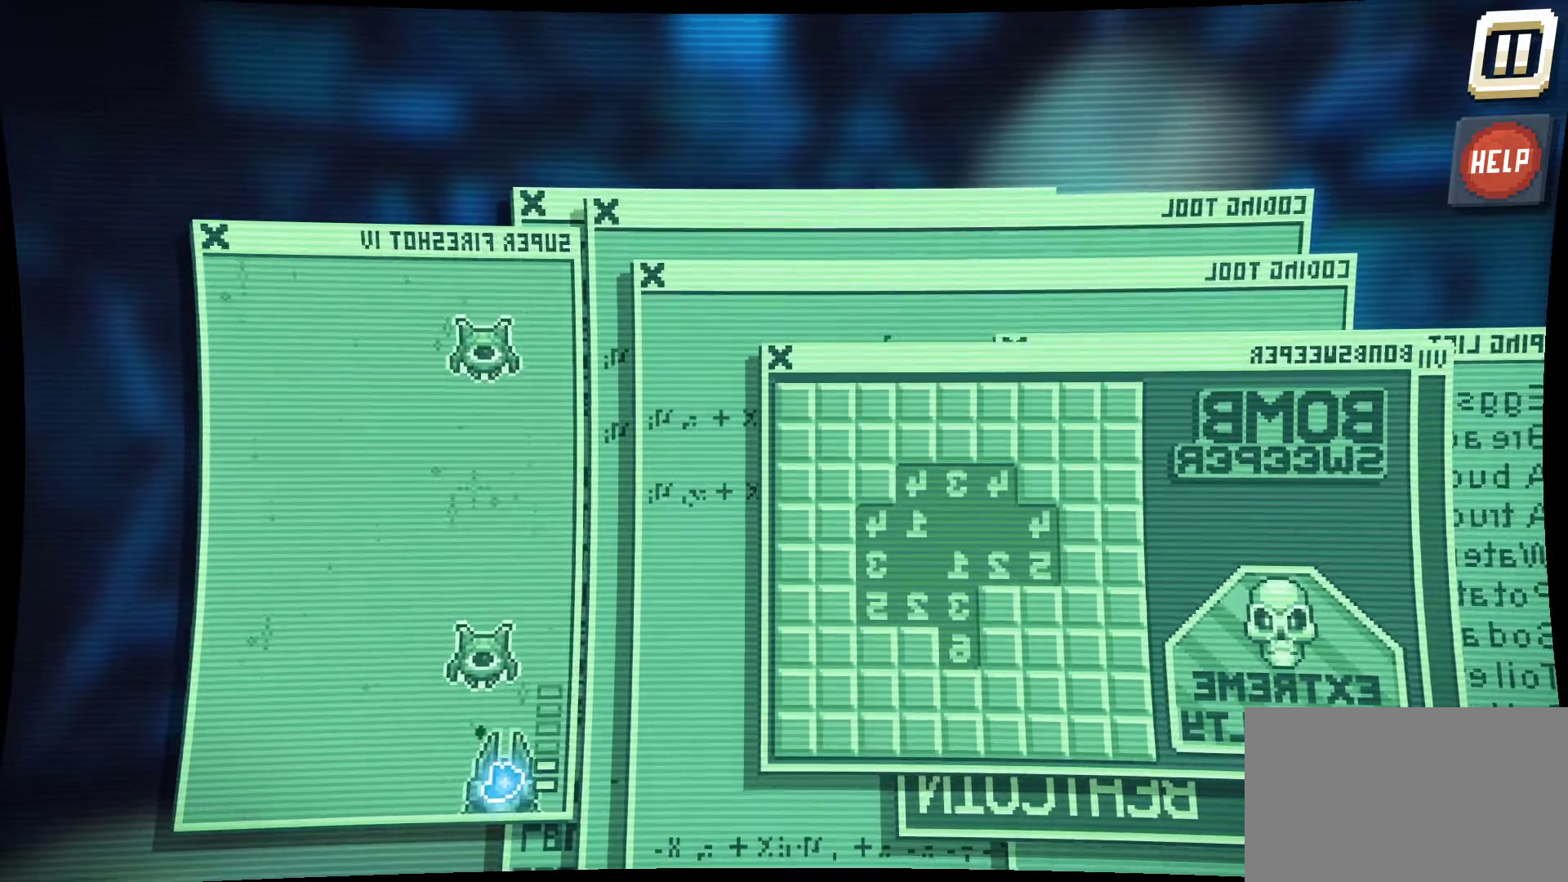
{"keys": [], "mouse": ["left"], "mouse_move": "up-left", "events": []}
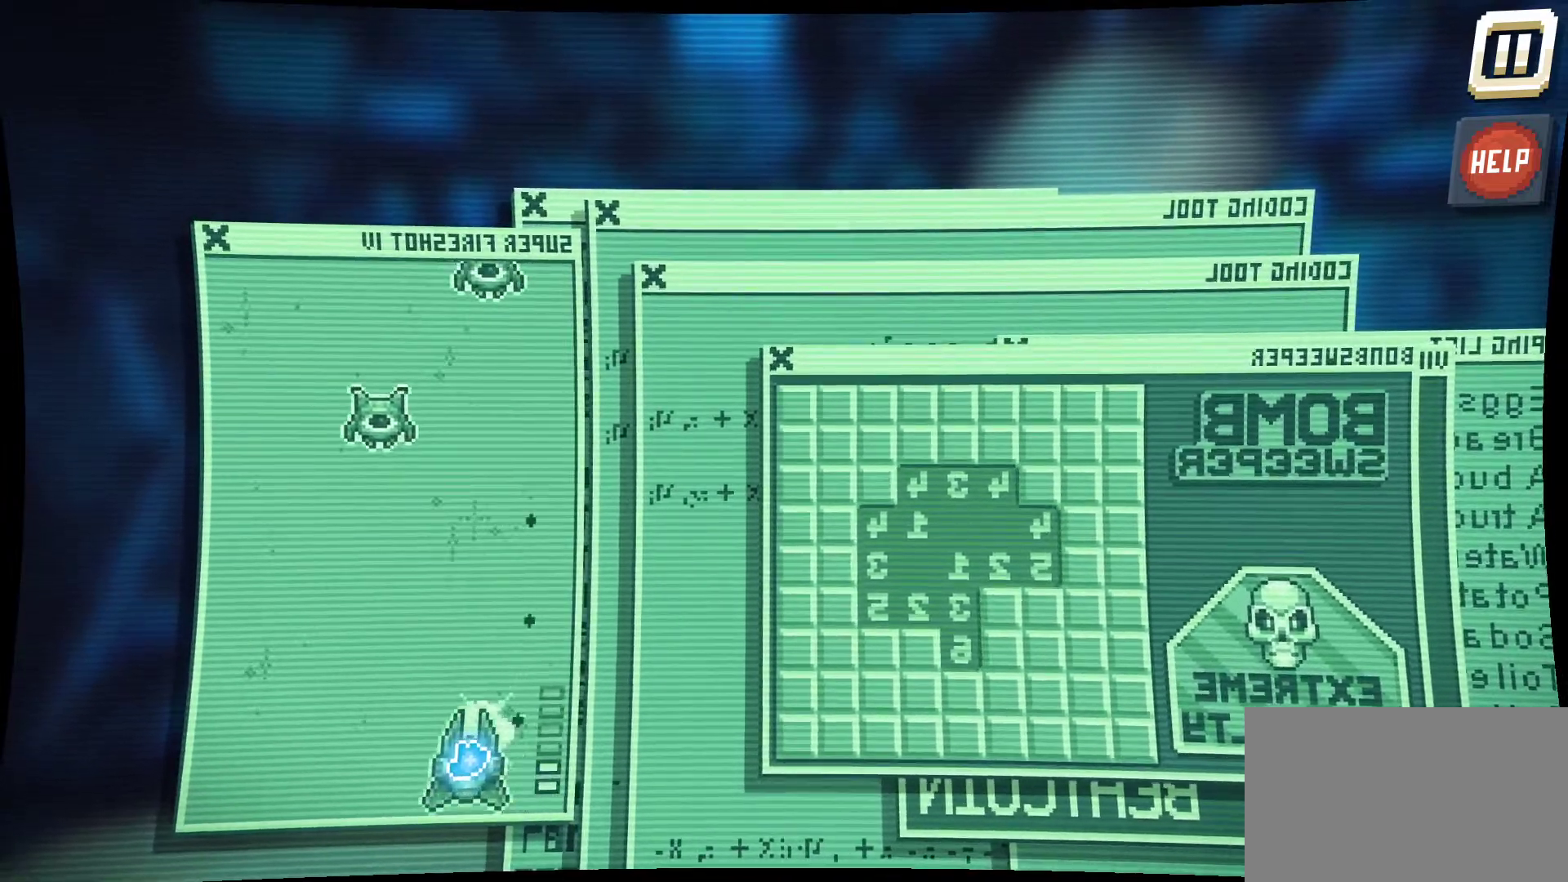
{"keys": [], "mouse": ["left"], "mouse_move": "up-left", "events": []}
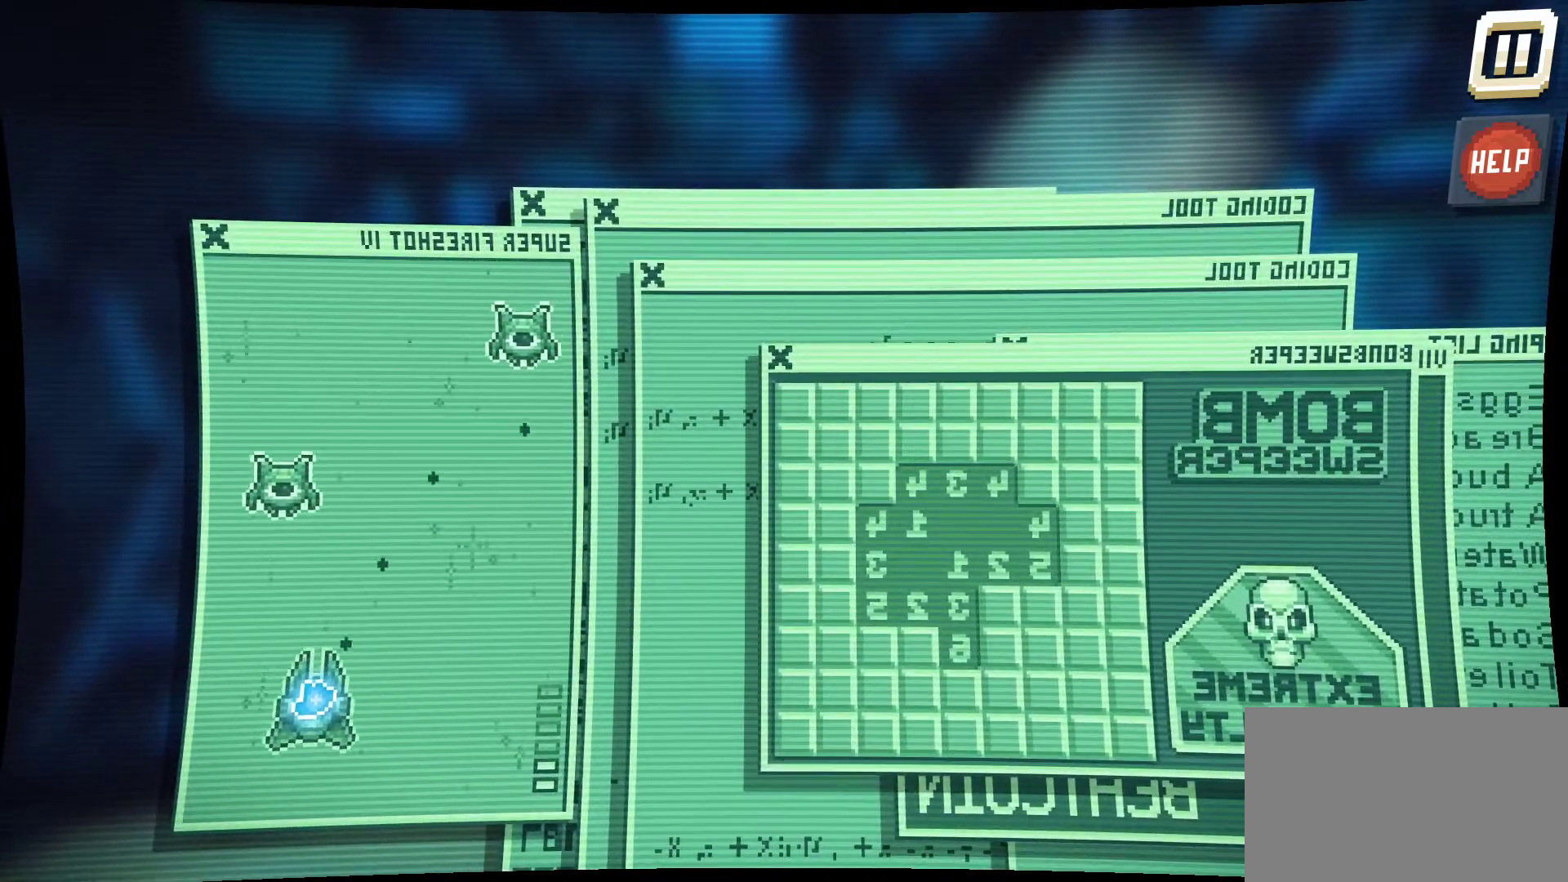
{"keys": [], "mouse": ["left"], "mouse_move": "right", "events": []}
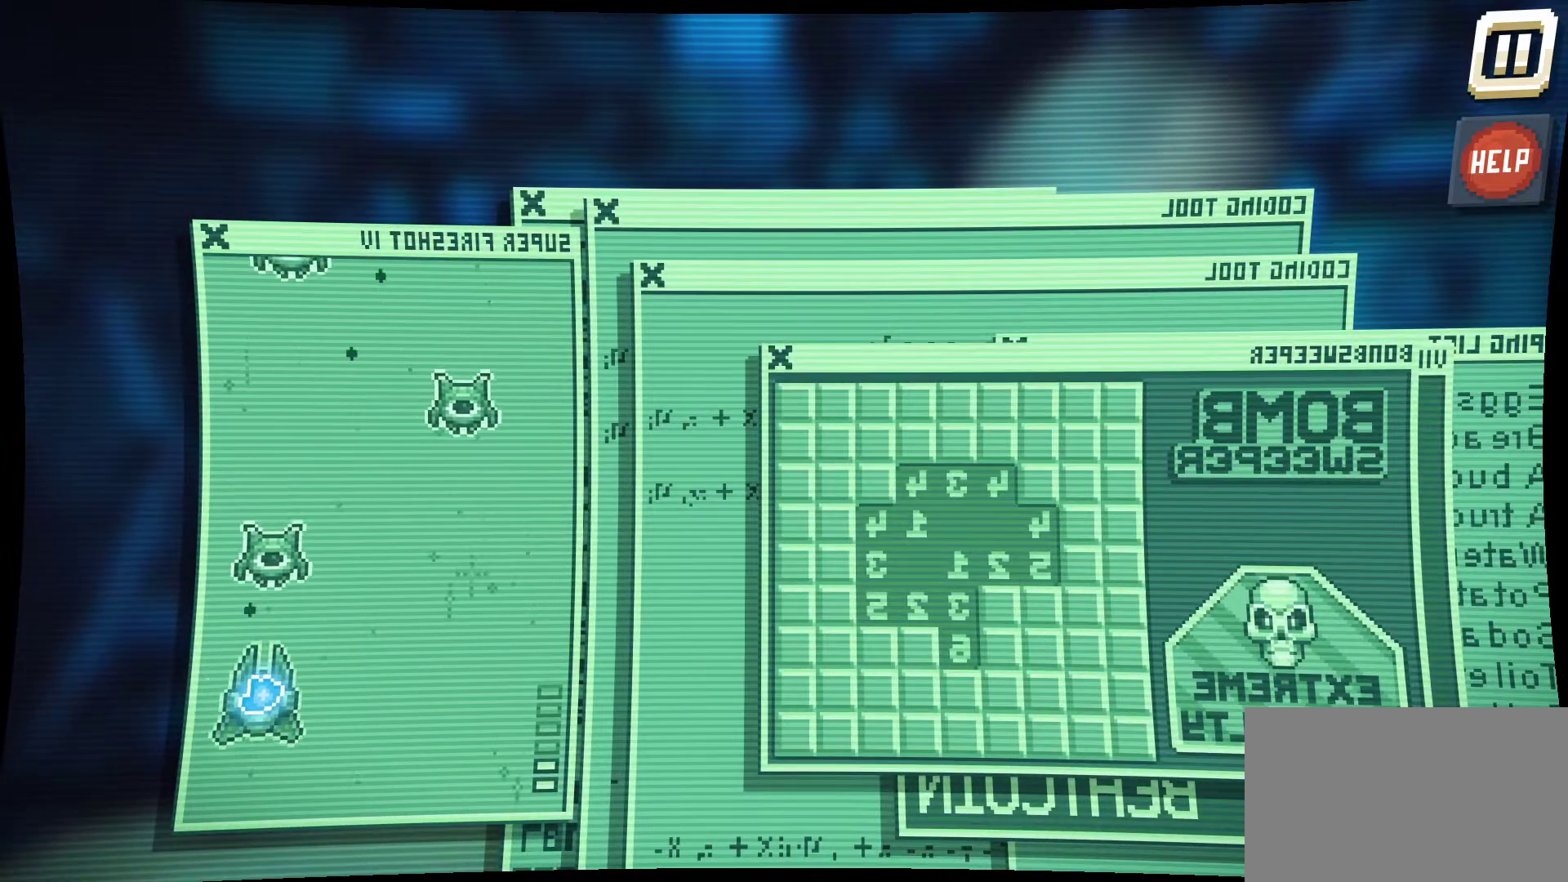
{"keys": [], "mouse": ["left"], "mouse_move": "still", "events": []}
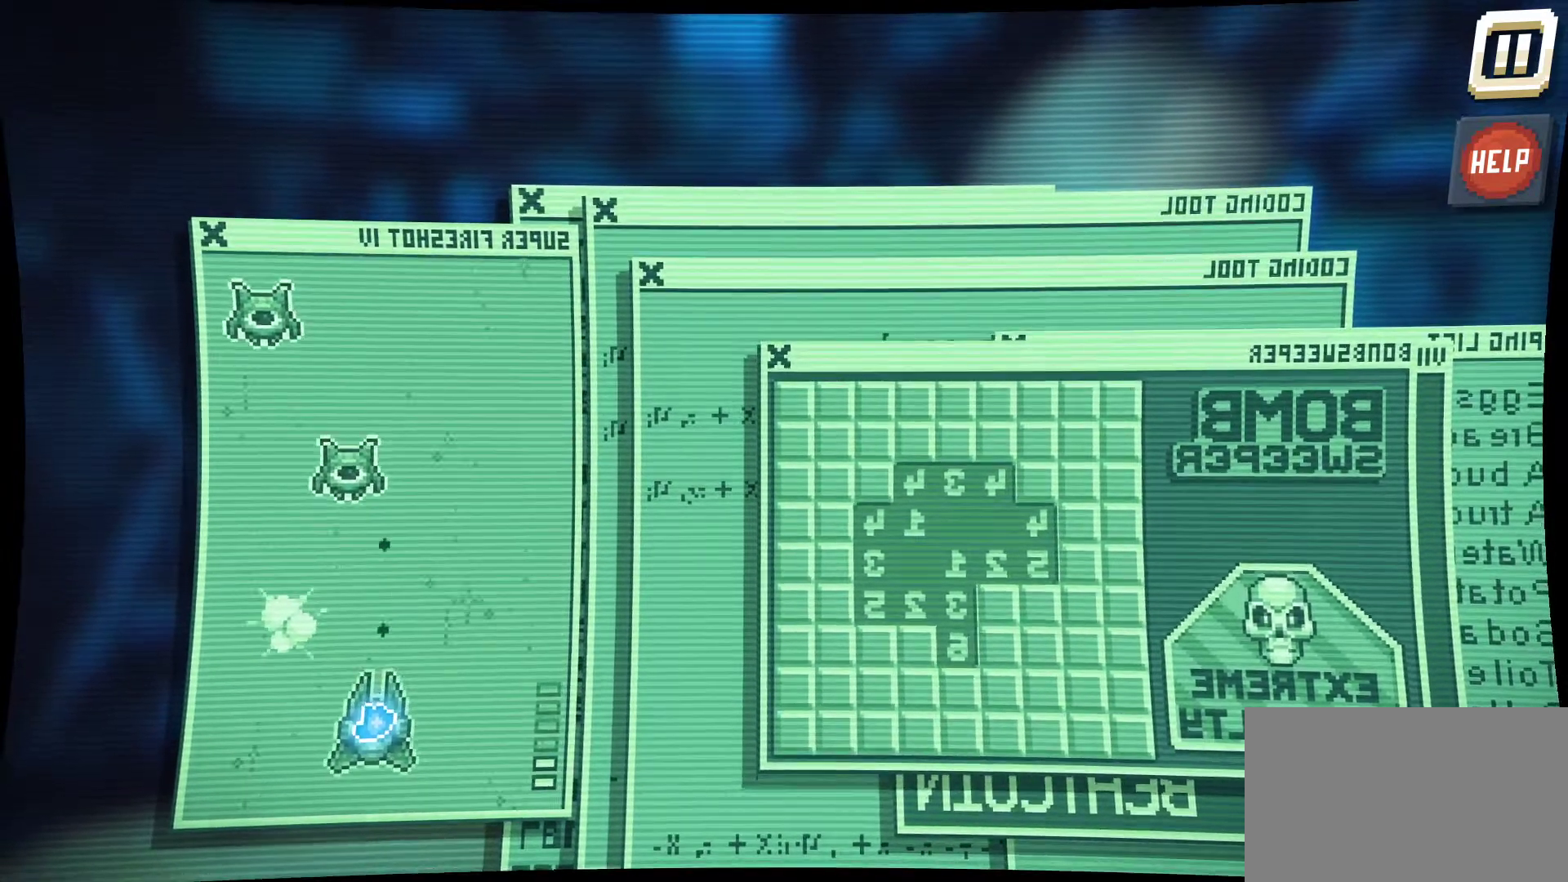
{"keys": [], "mouse": ["left"], "mouse_move": "still", "events": []}
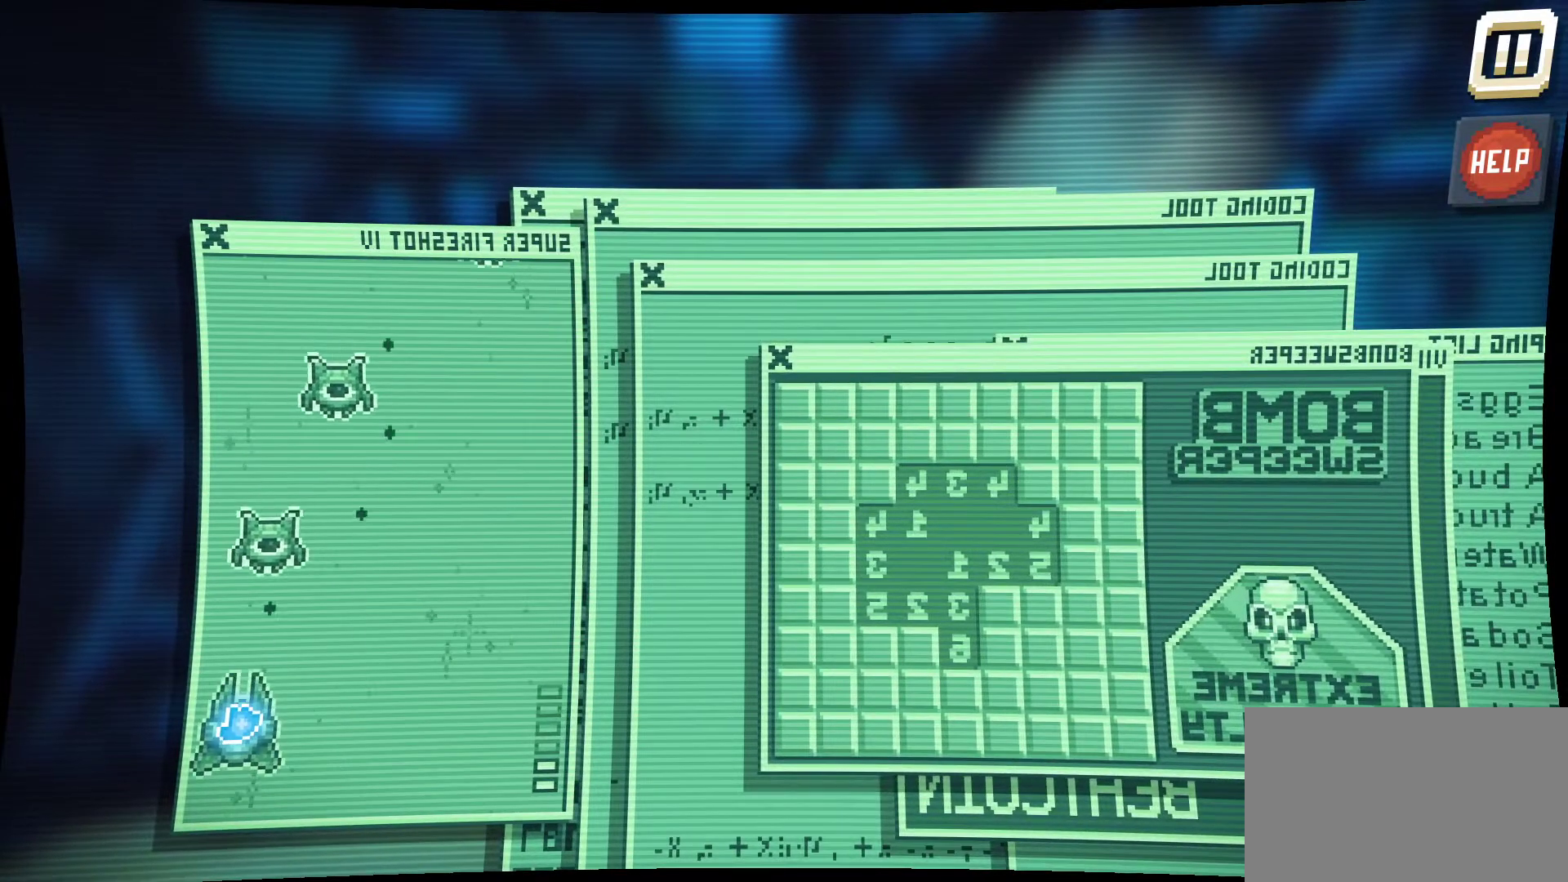
{"keys": [], "mouse": ["left"], "mouse_move": "right", "events": []}
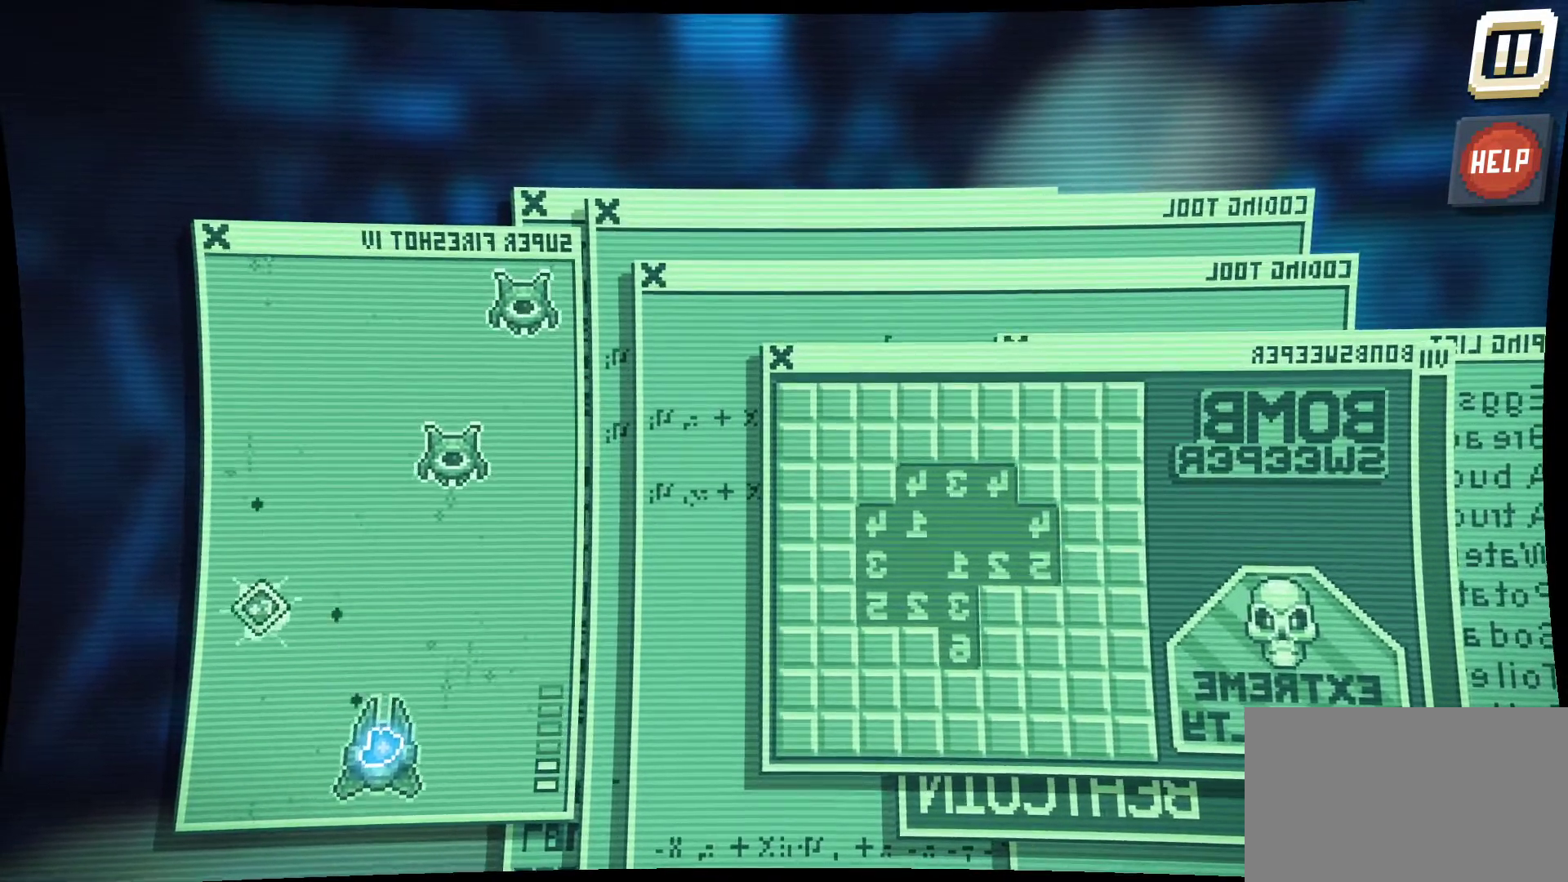
{"keys": [], "mouse": ["left"], "mouse_move": "left", "events": []}
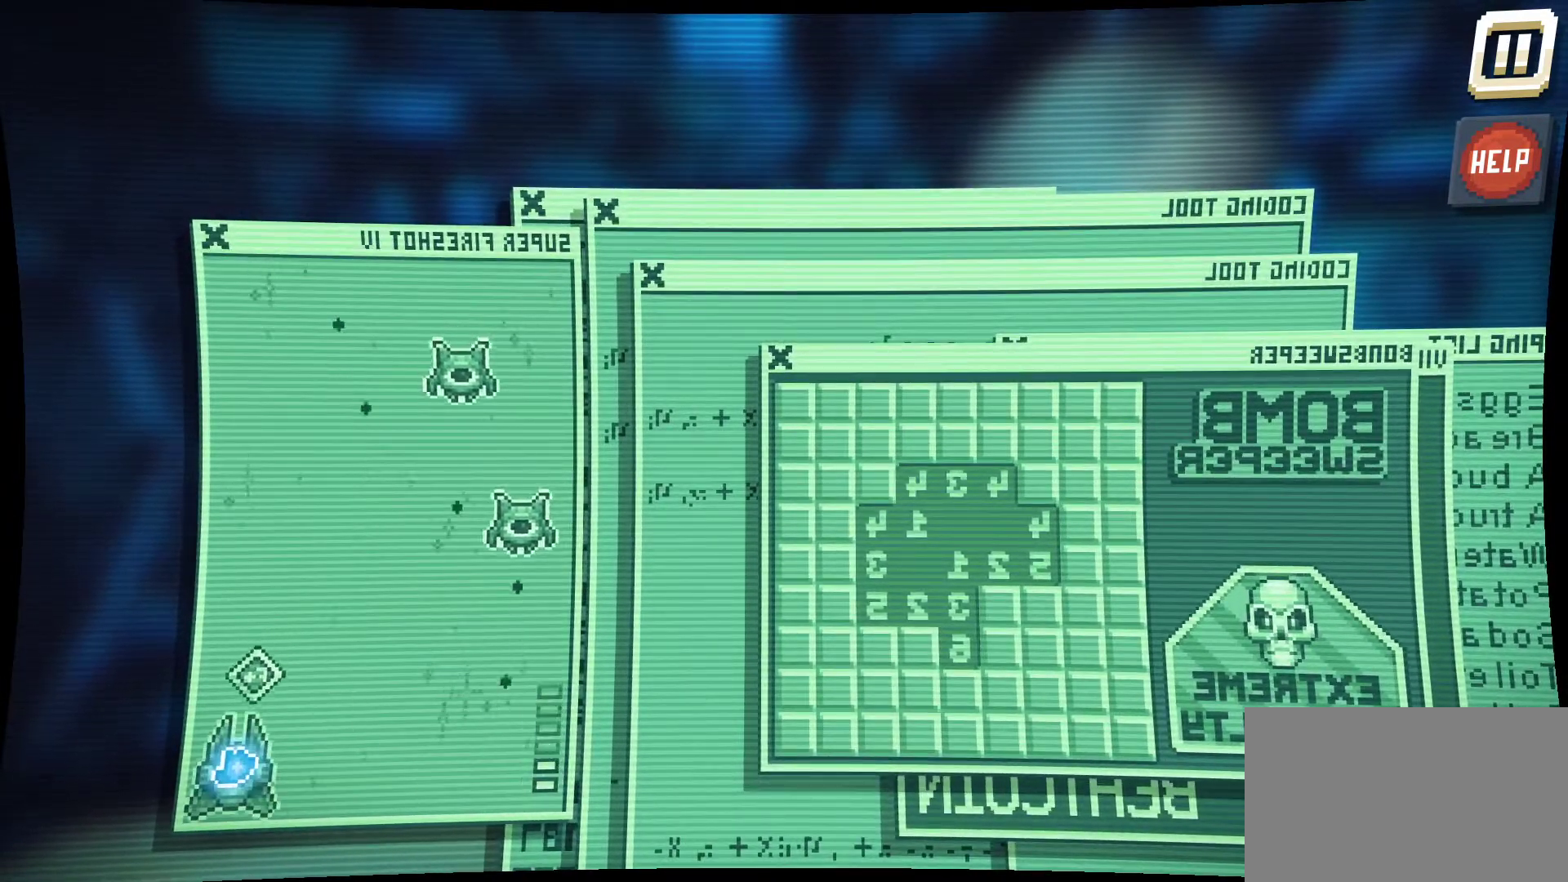
{"keys": [], "mouse": ["left"], "mouse_move": "right", "events": []}
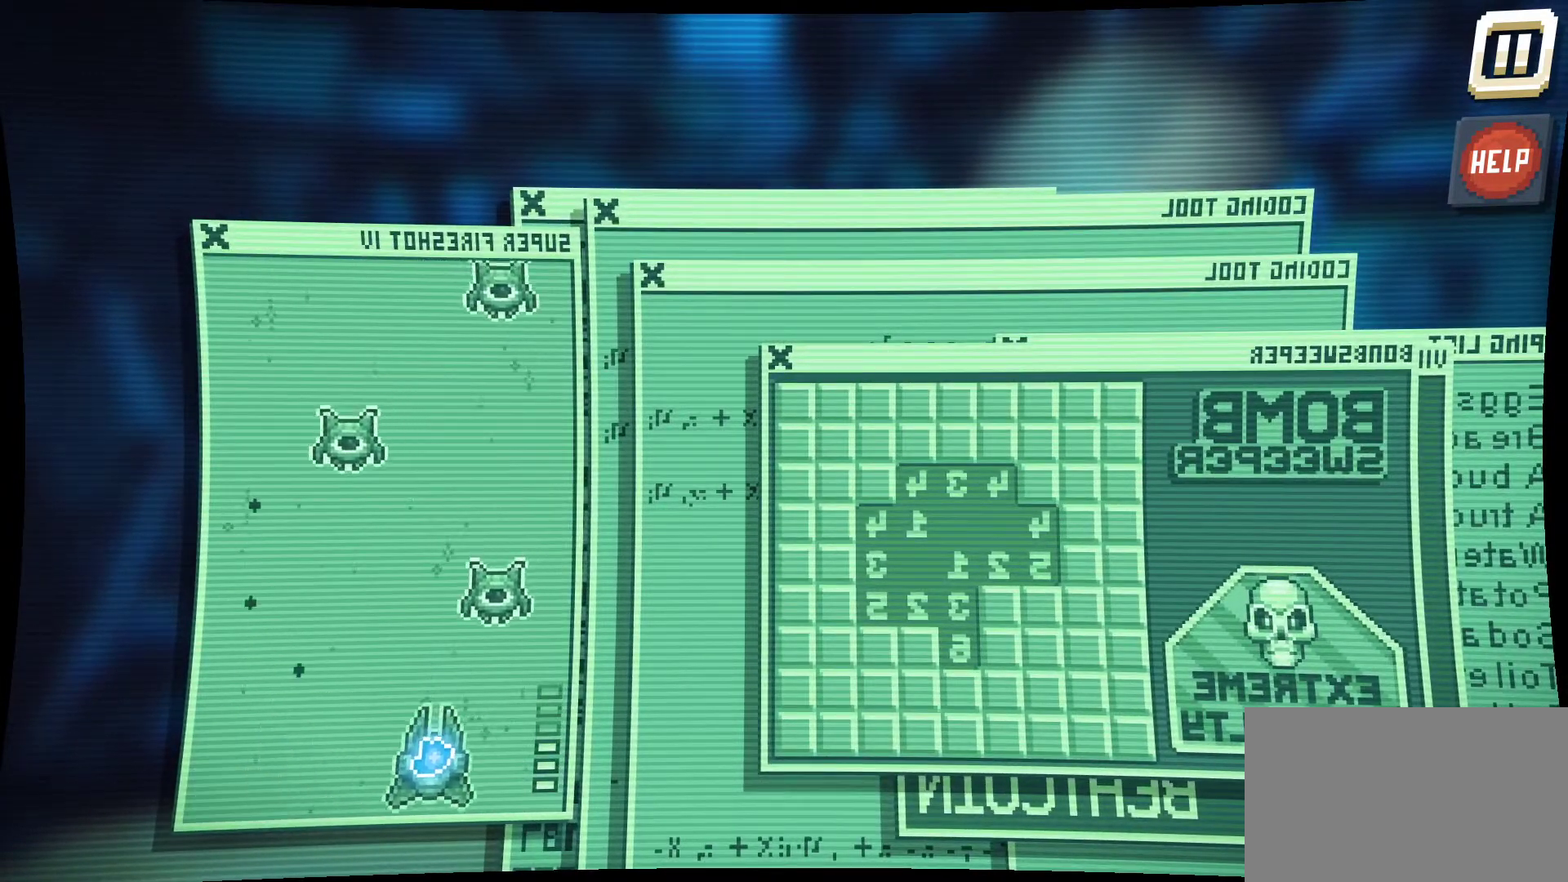
{"keys": [], "mouse": ["left"], "mouse_move": "left", "events": []}
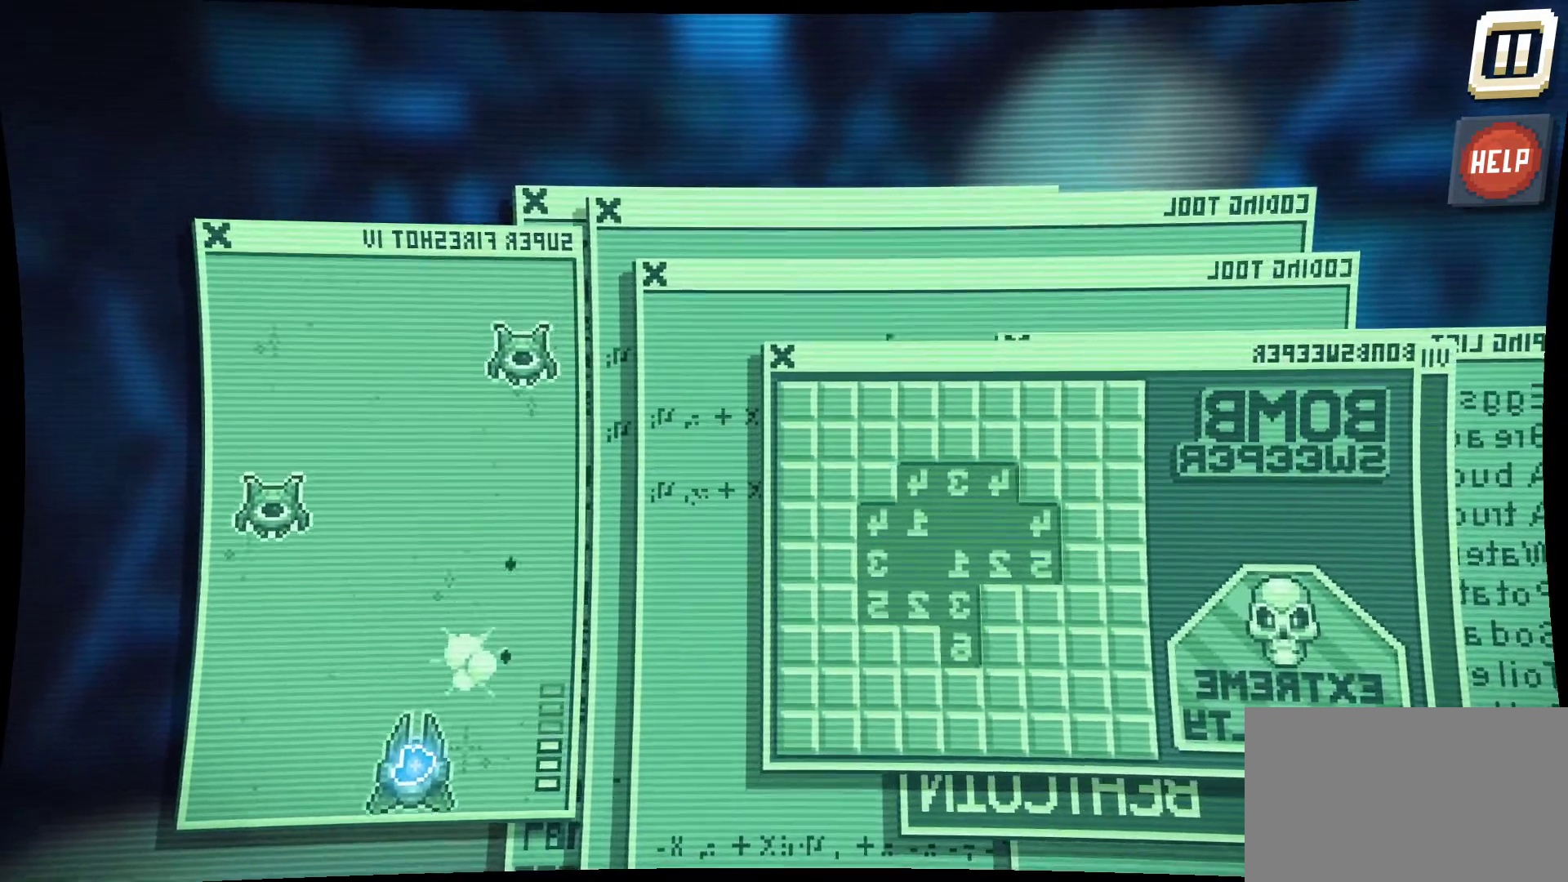
{"keys": [], "mouse": ["left"], "mouse_move": "left", "events": []}
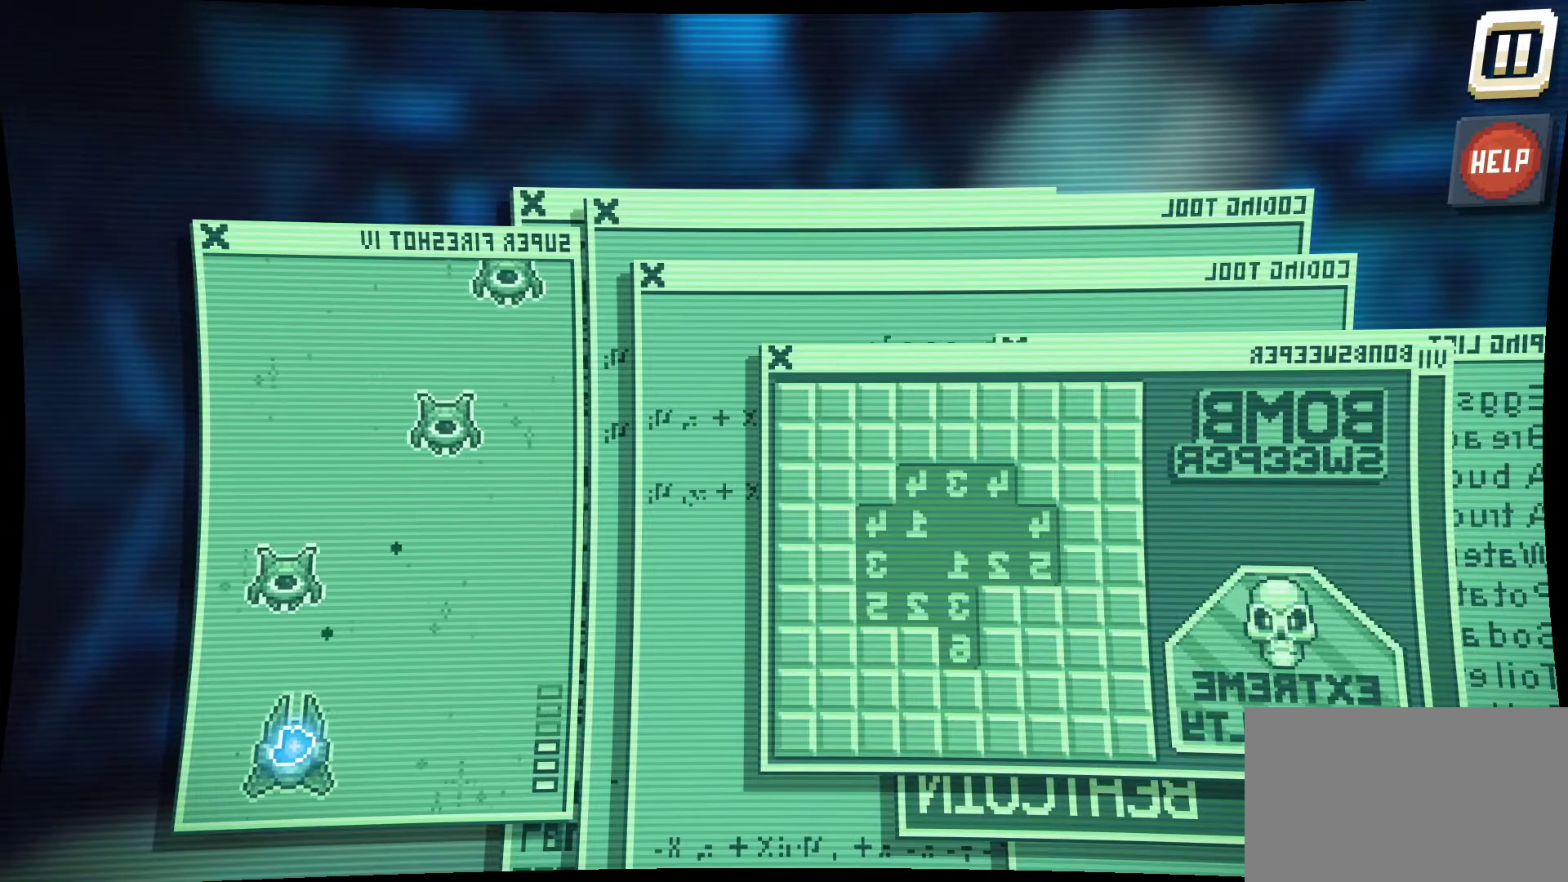
{"keys": [], "mouse": ["left"], "mouse_move": "still", "events": []}
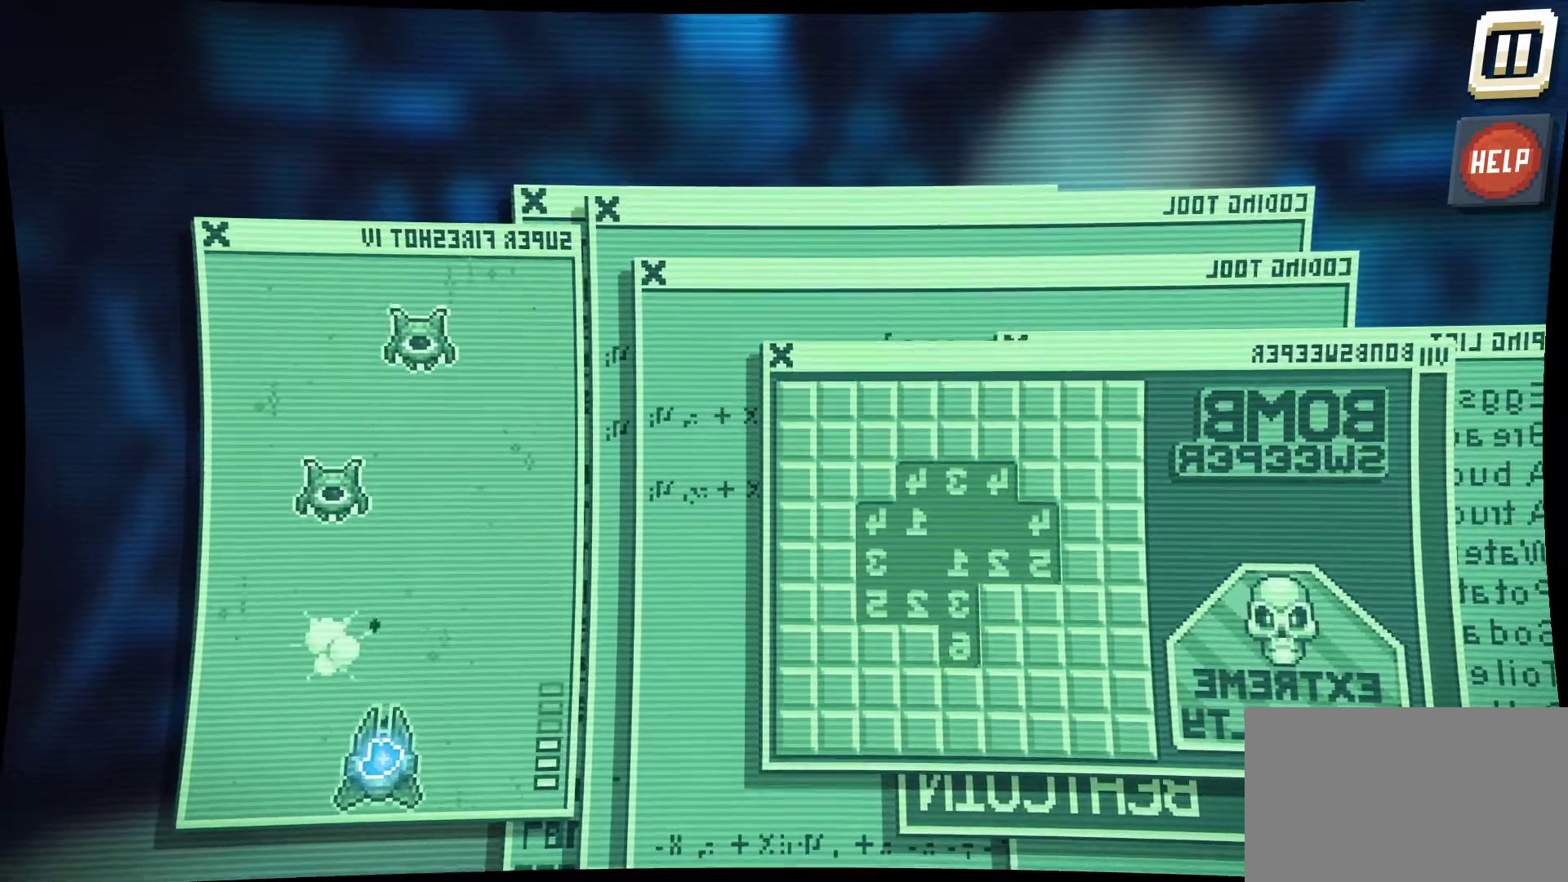
{"keys": [], "mouse": ["left"], "mouse_move": "left", "events": []}
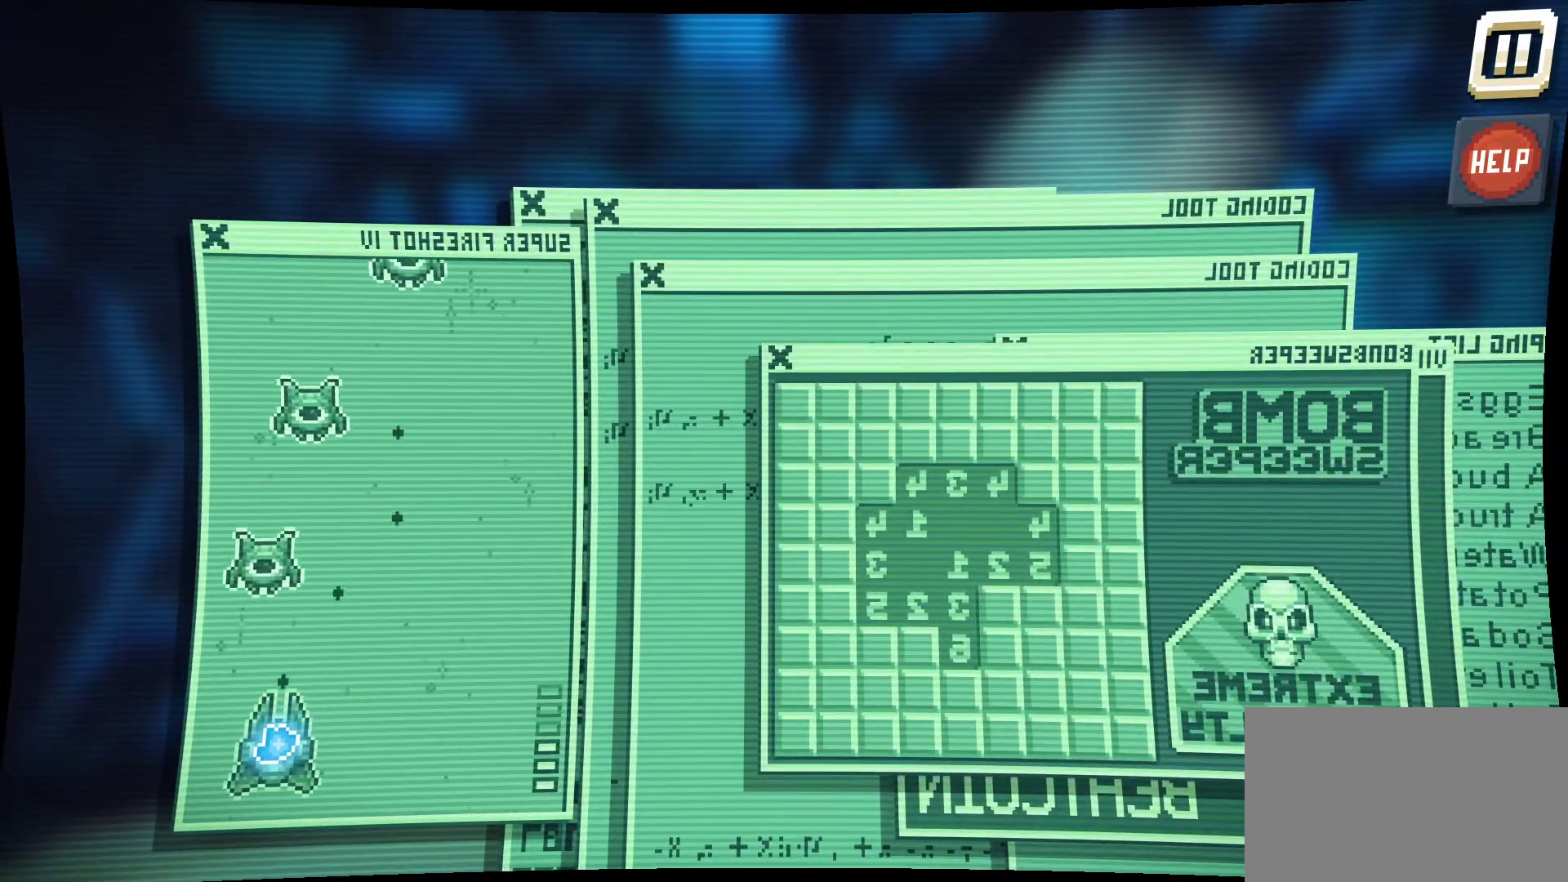
{"keys": [], "mouse": ["left"], "mouse_move": "right", "events": []}
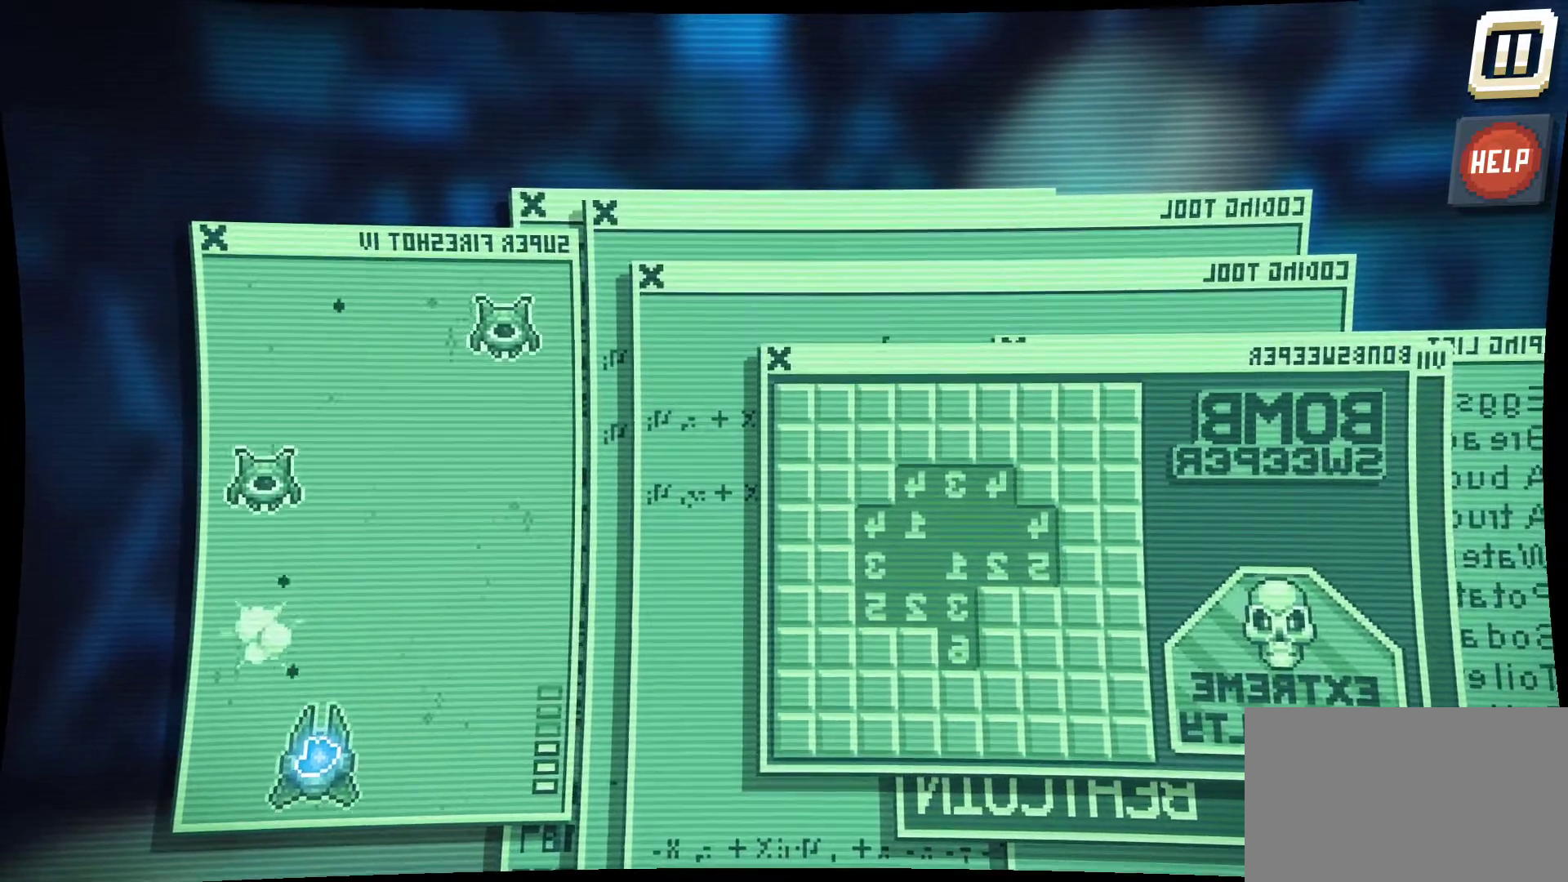
{"keys": [], "mouse": ["left"], "mouse_move": "still", "events": []}
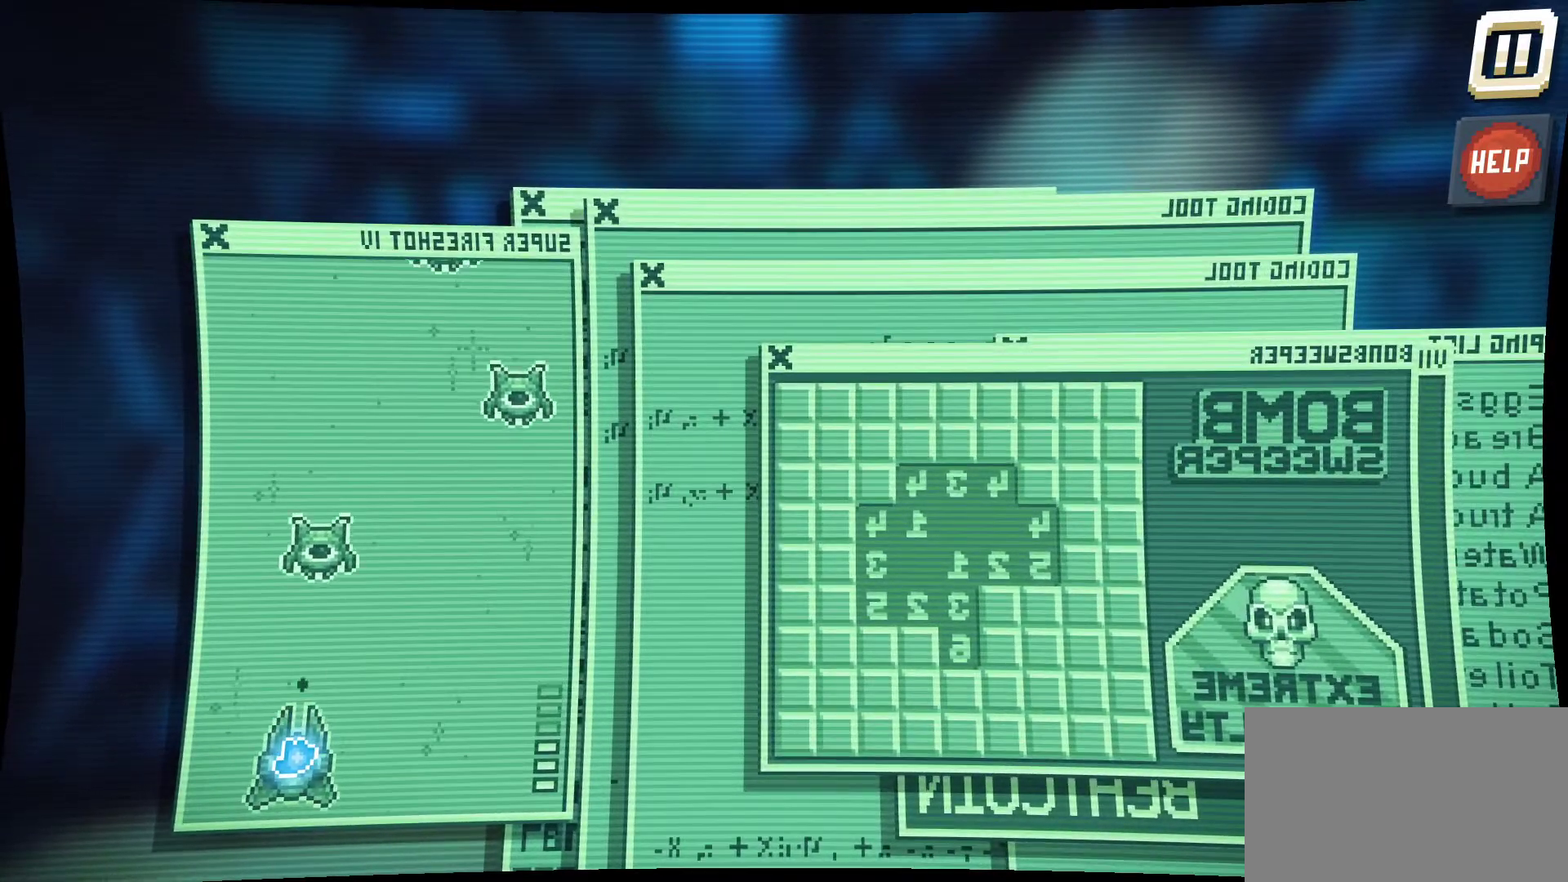
{"keys": [], "mouse": ["left"], "mouse_move": "right", "events": []}
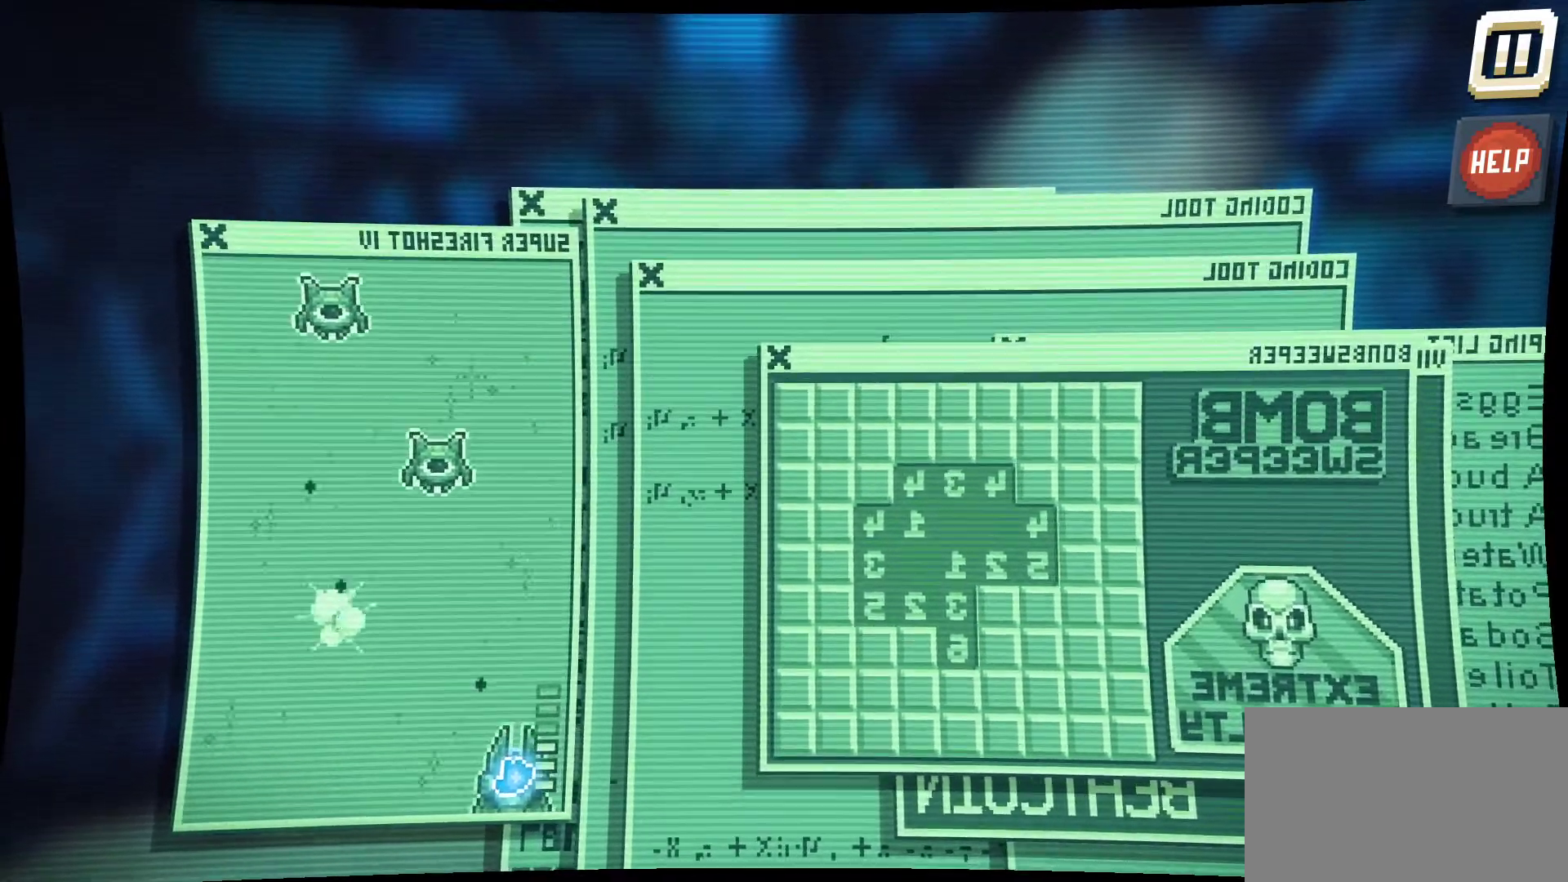
{"keys": [], "mouse": ["left"], "mouse_move": "left", "events": []}
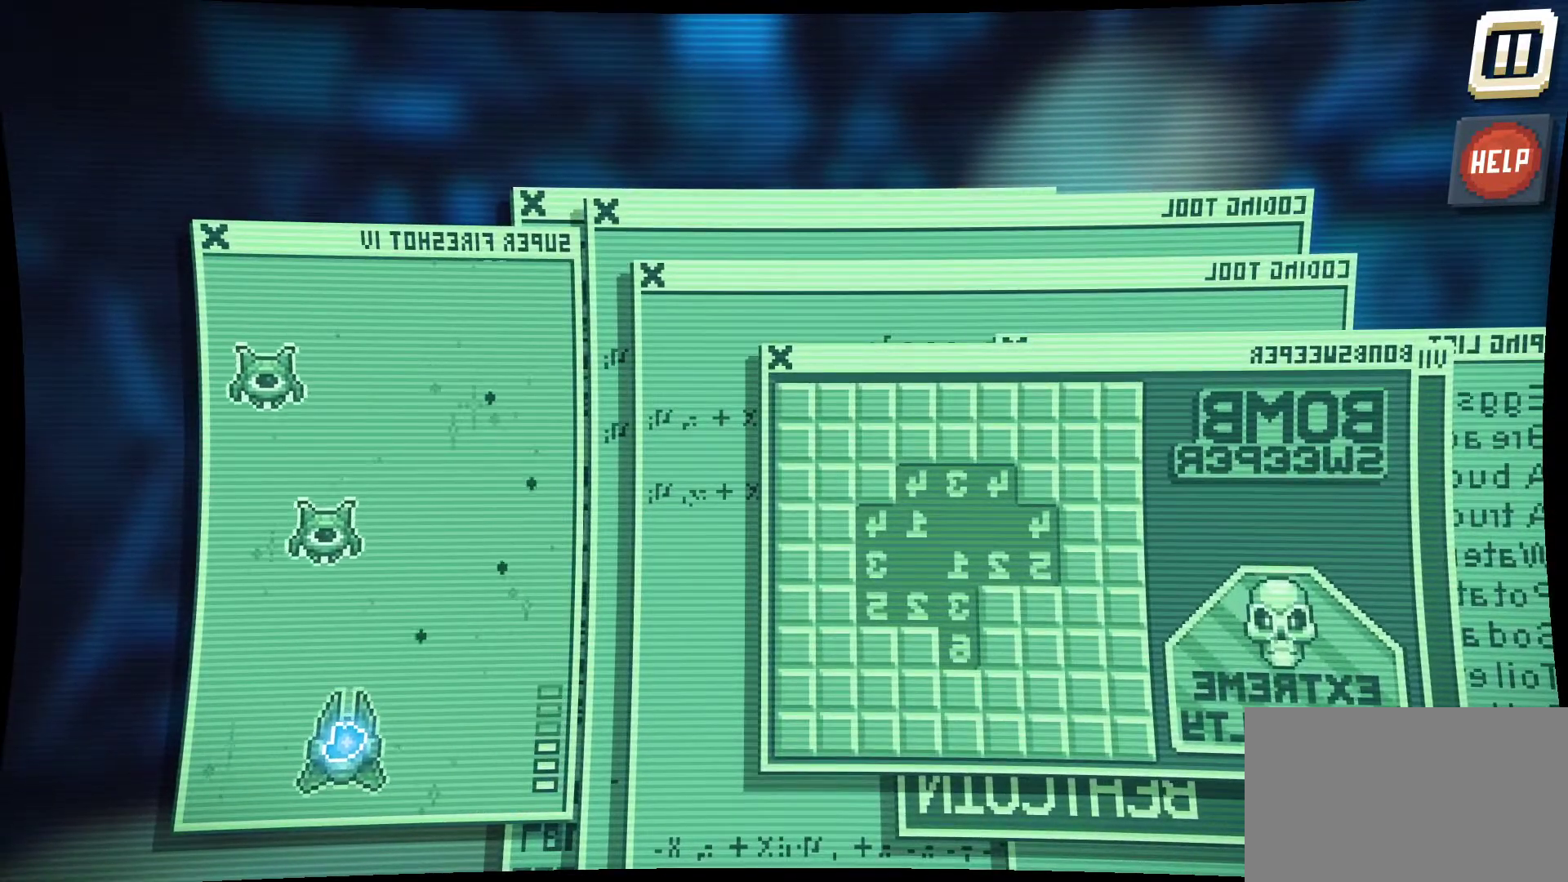
{"keys": [], "mouse": ["left"], "mouse_move": "still", "events": []}
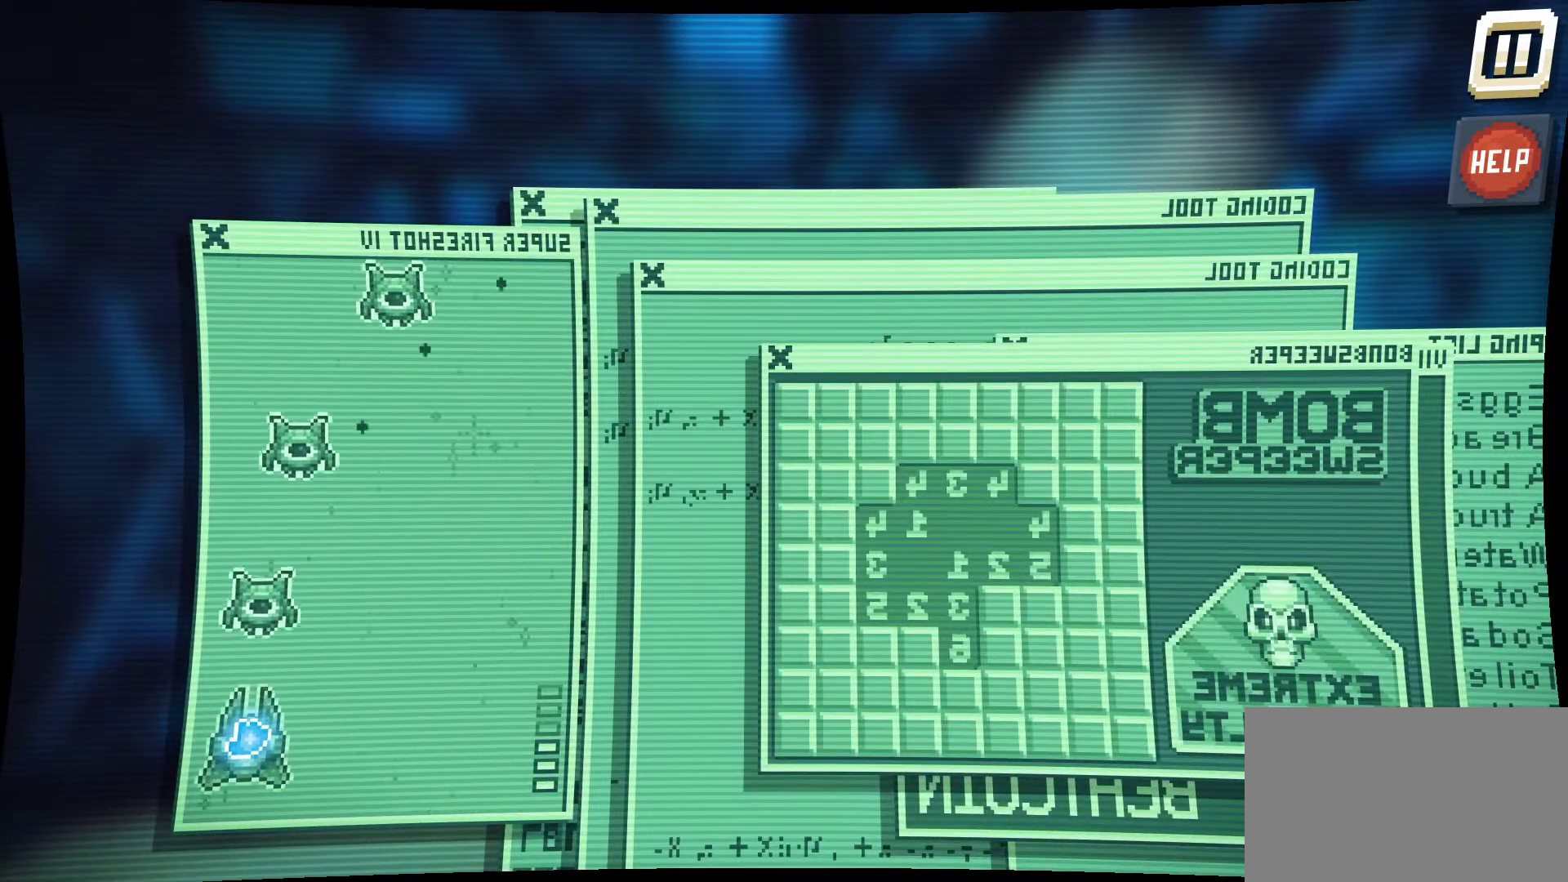
{"keys": [], "mouse": ["left"], "mouse_move": "right", "events": []}
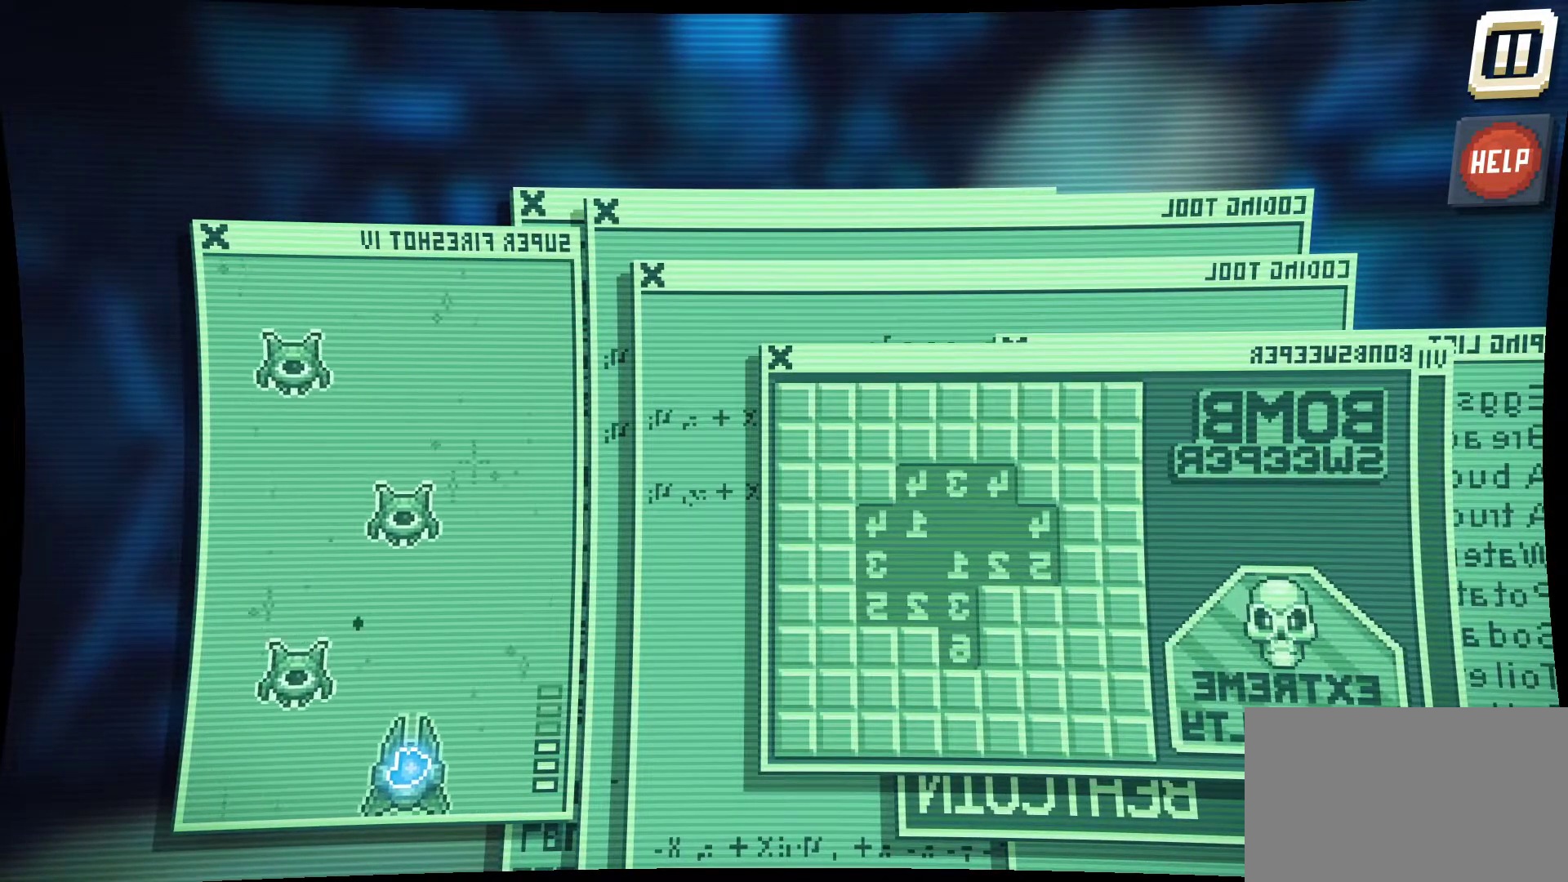
{"keys": [], "mouse": ["left"], "mouse_move": "right", "events": []}
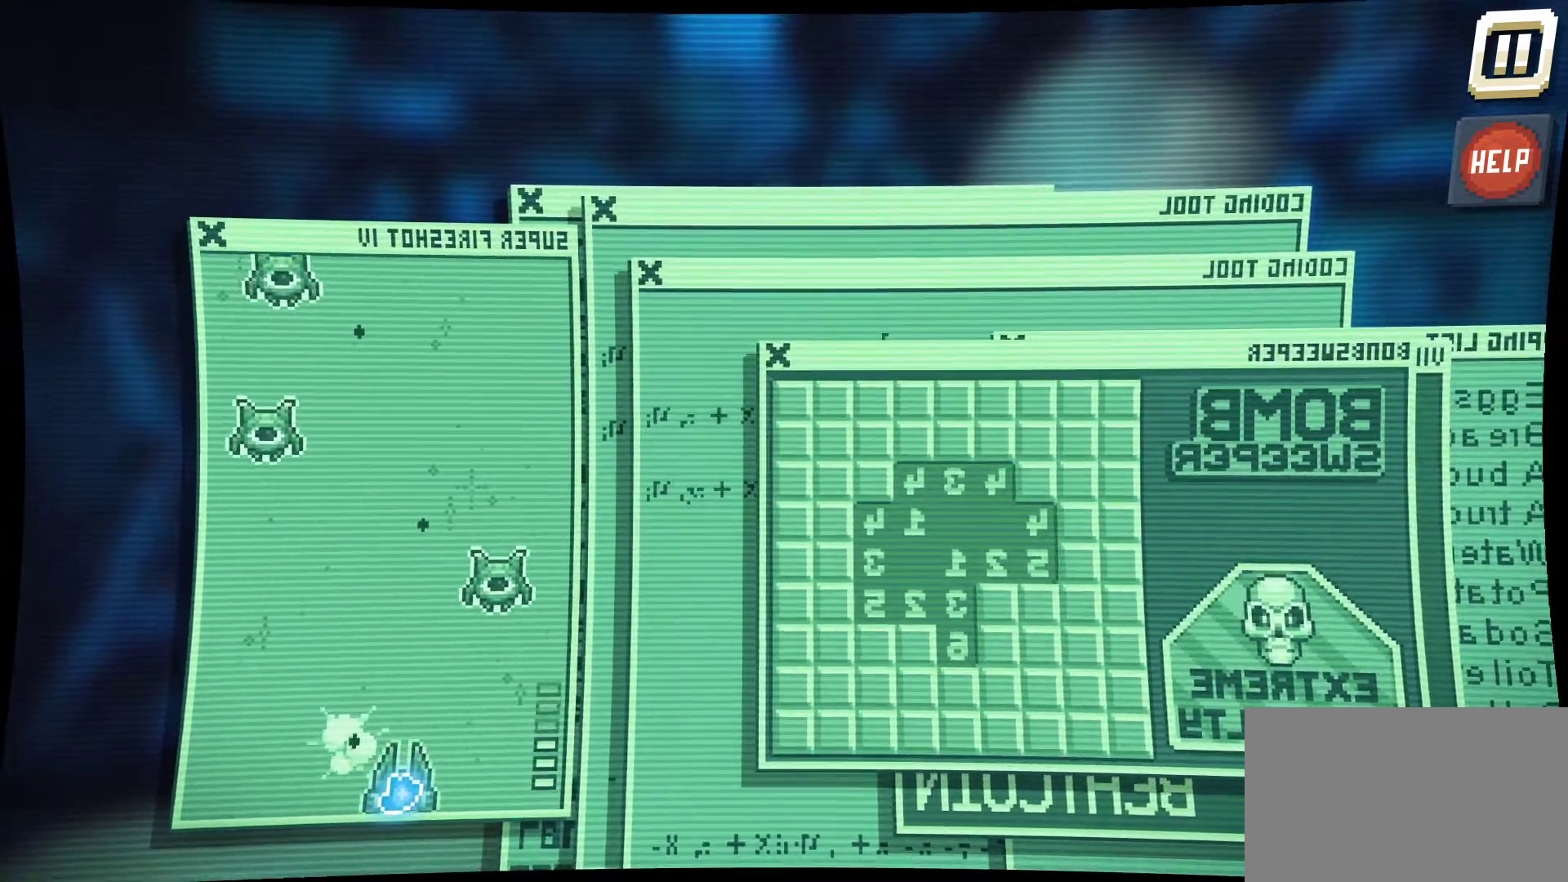
{"keys": [], "mouse": ["left"], "mouse_move": "still", "events": []}
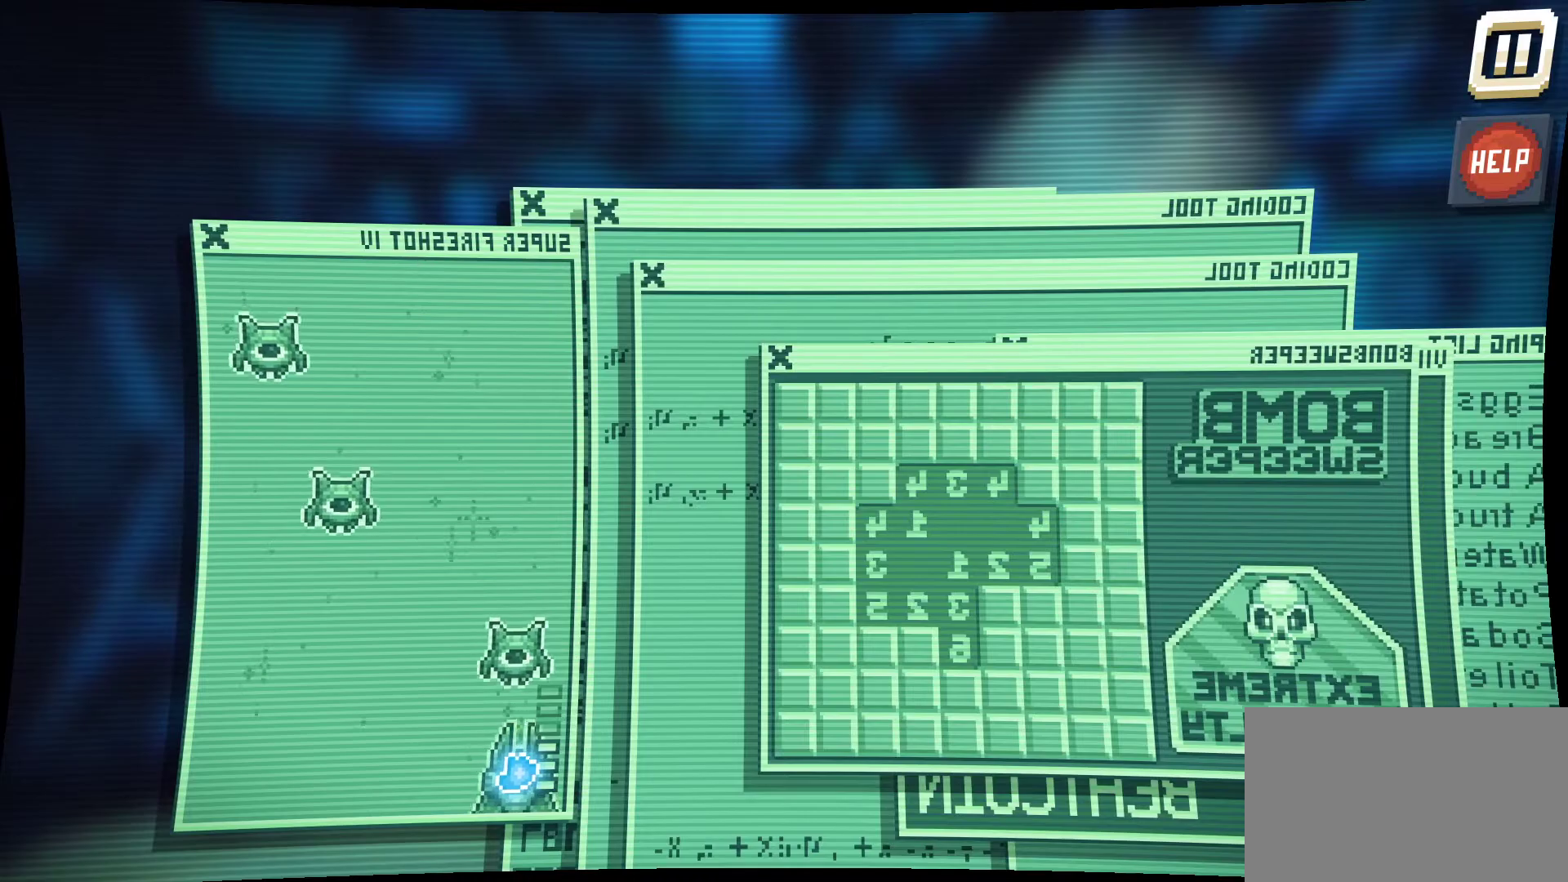
{"keys": [], "mouse": ["left"], "mouse_move": "left", "events": []}
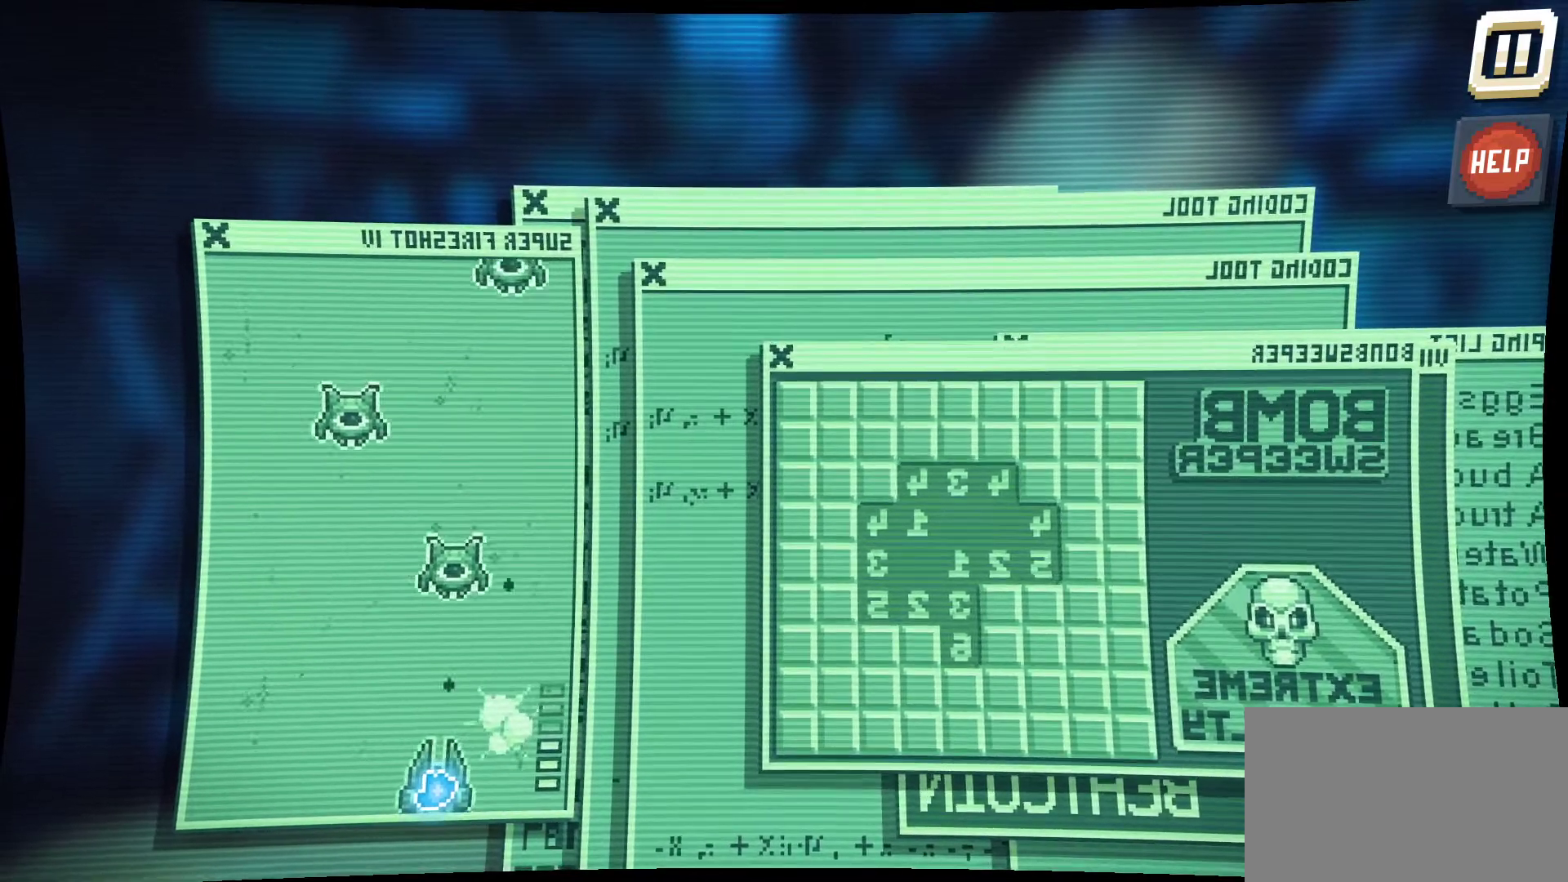
{"keys": [], "mouse": ["left"], "mouse_move": "still", "events": []}
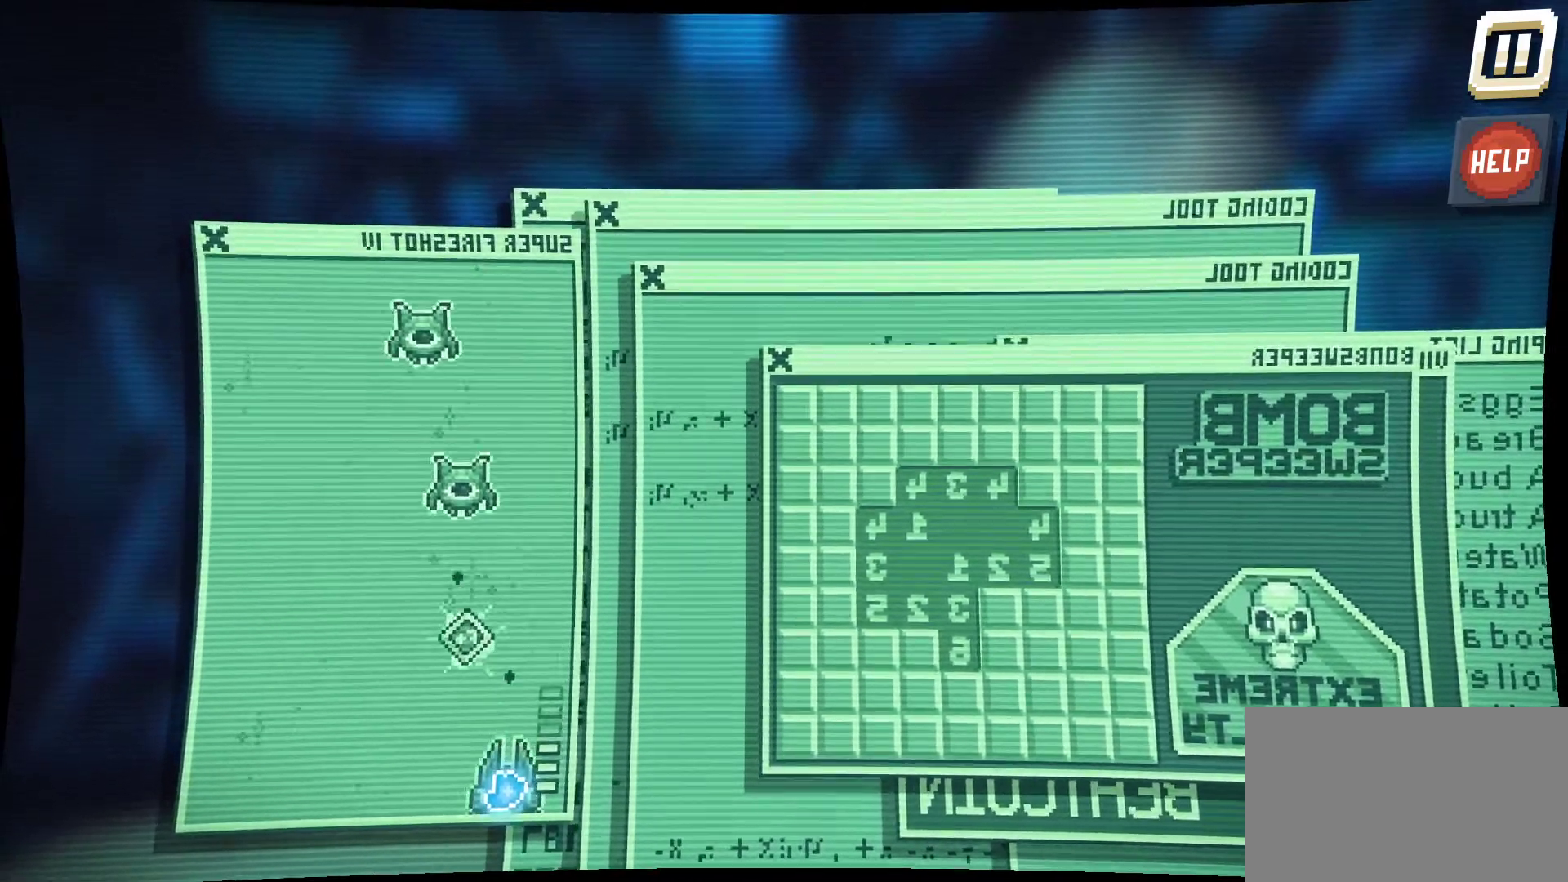
{"keys": [], "mouse": ["left"], "mouse_move": "still", "events": []}
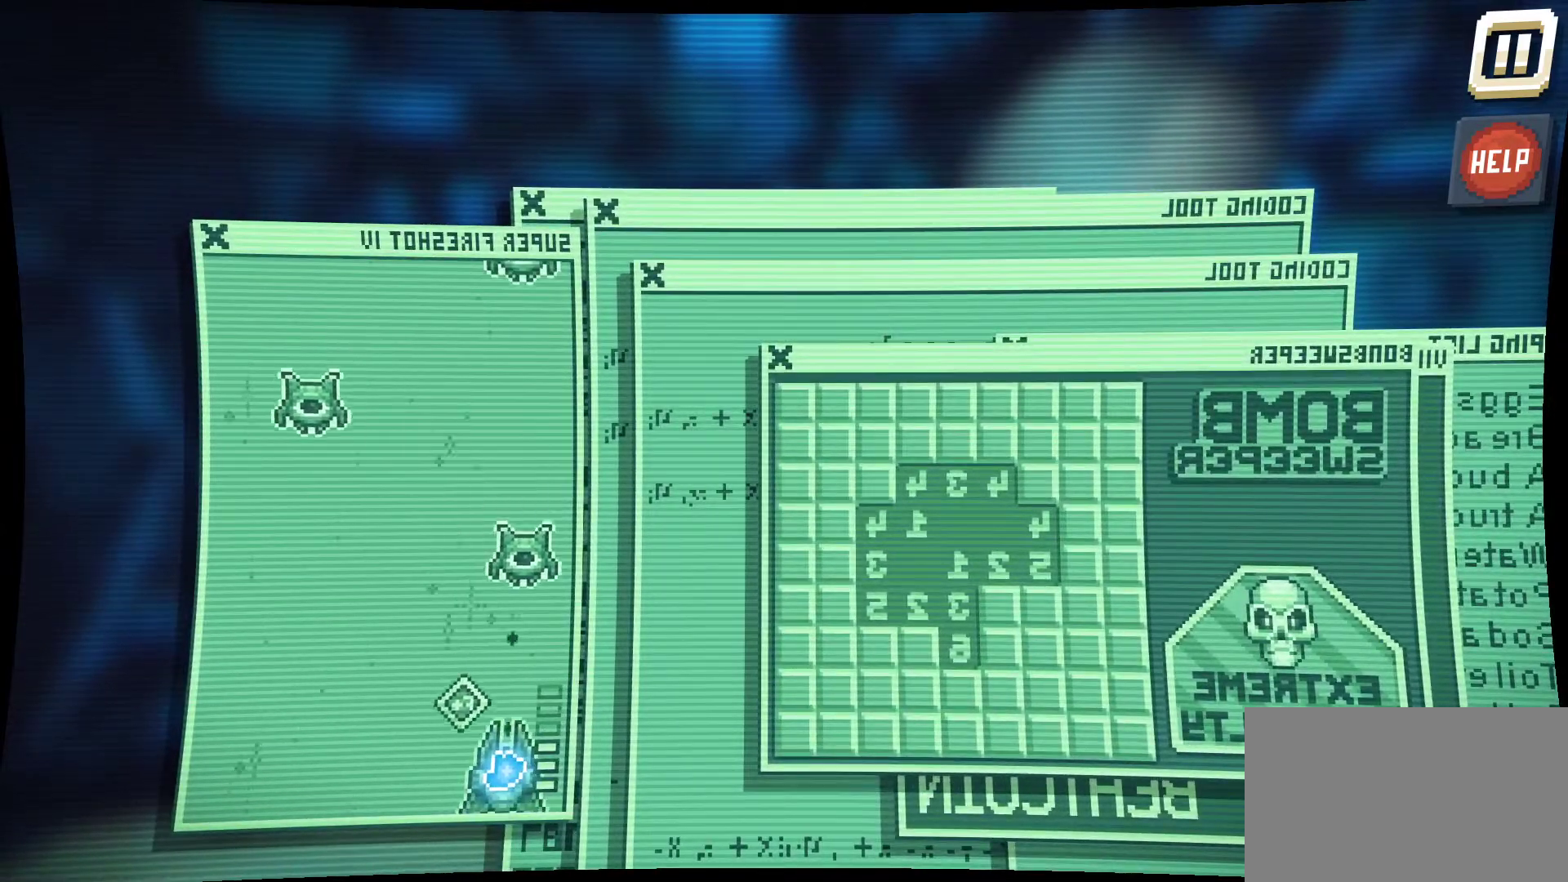
{"keys": [], "mouse": ["left"], "mouse_move": "left", "events": []}
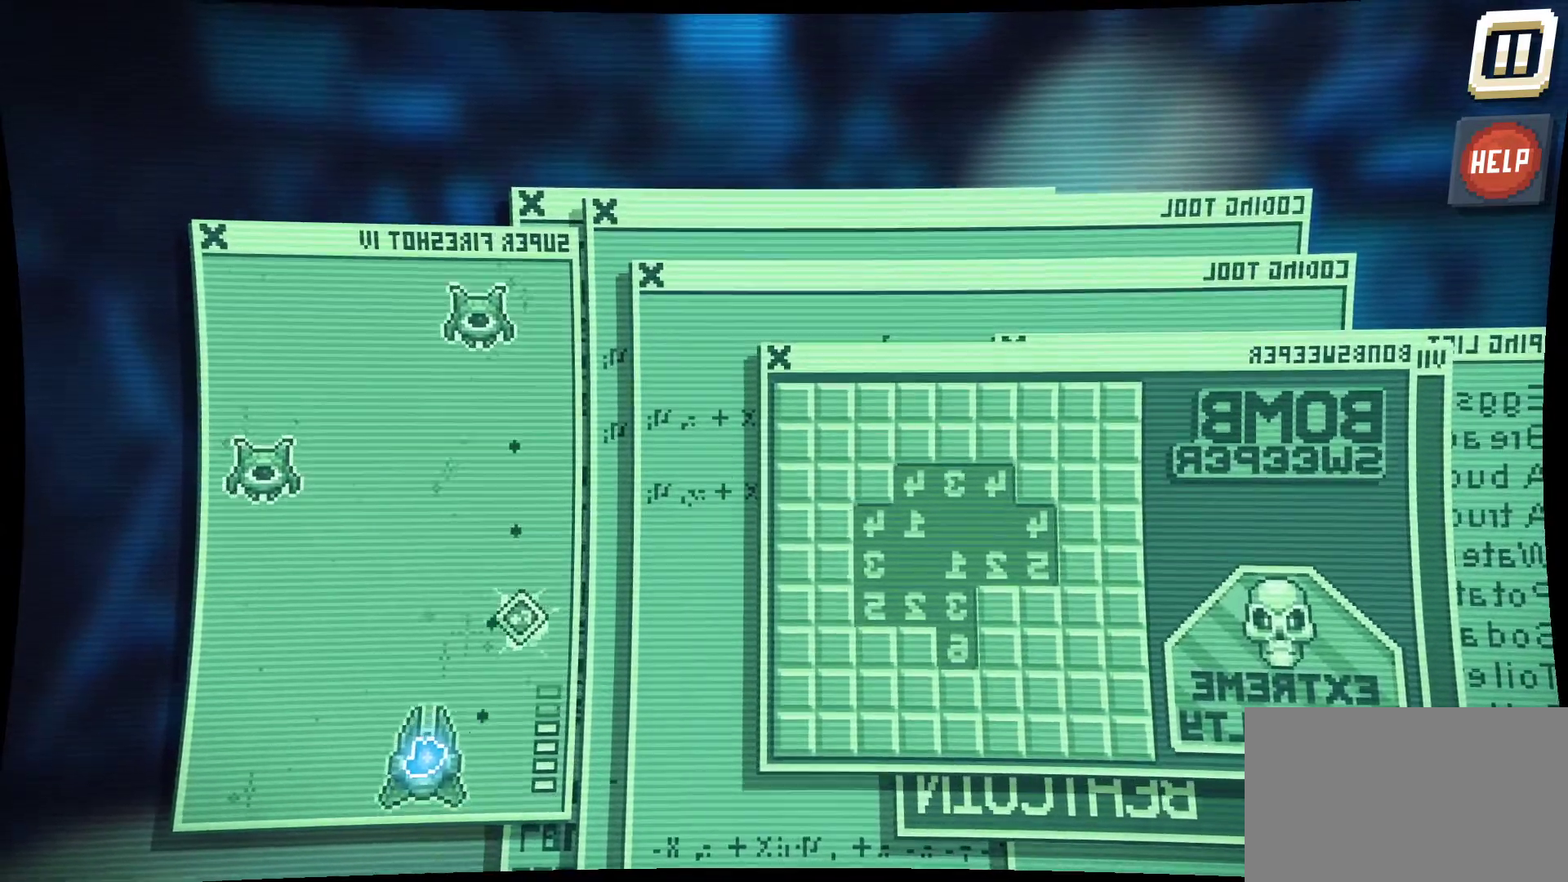
{"keys": [], "mouse": ["left"], "mouse_move": "still", "events": []}
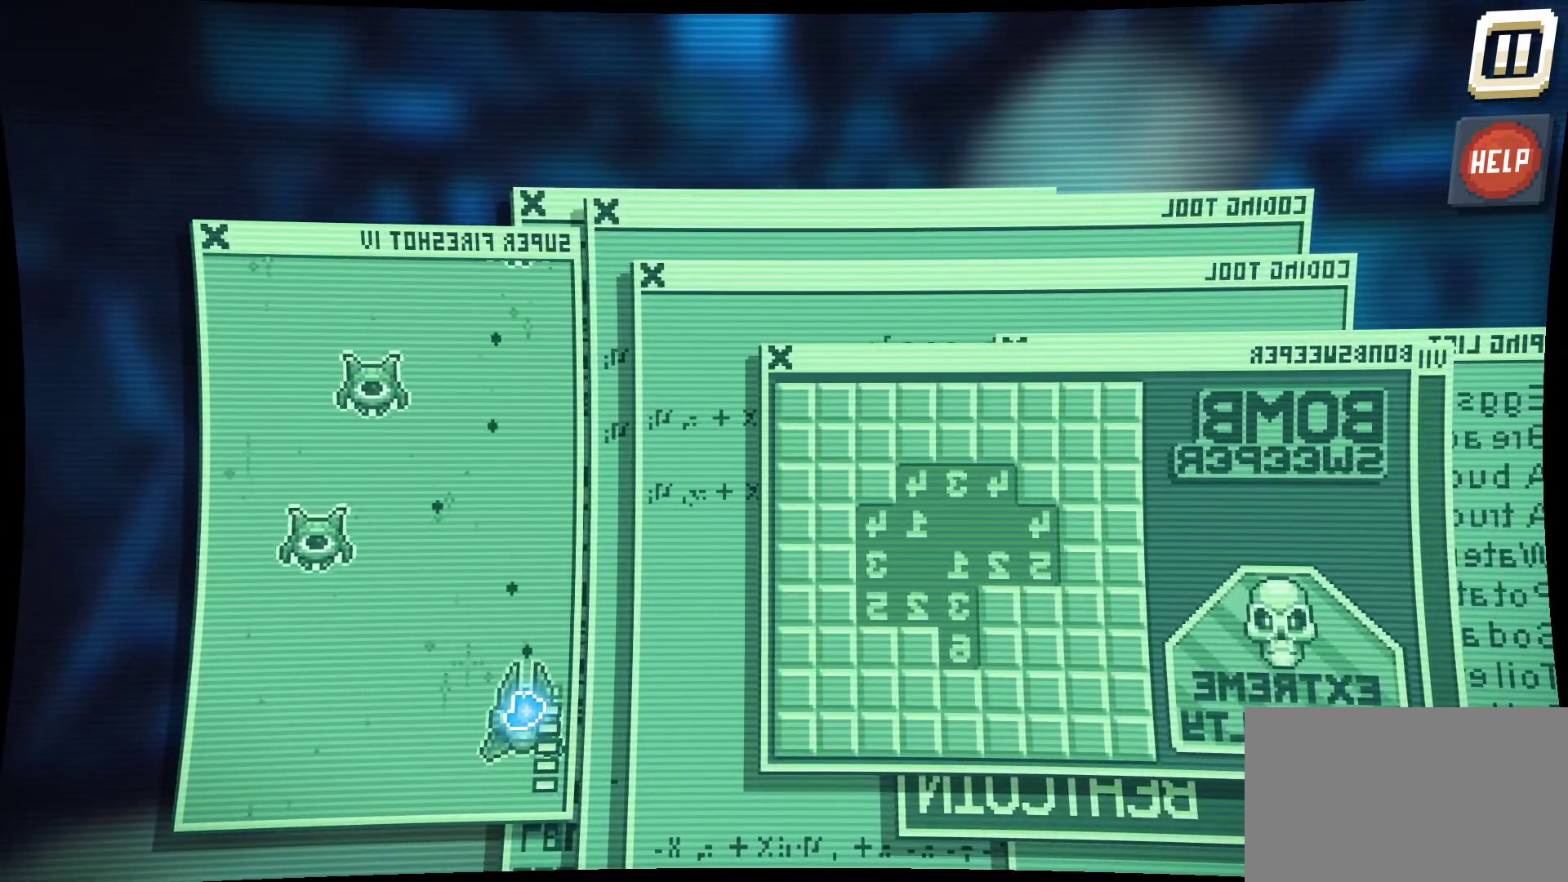
{"keys": [], "mouse": ["left"], "mouse_move": "right", "events": []}
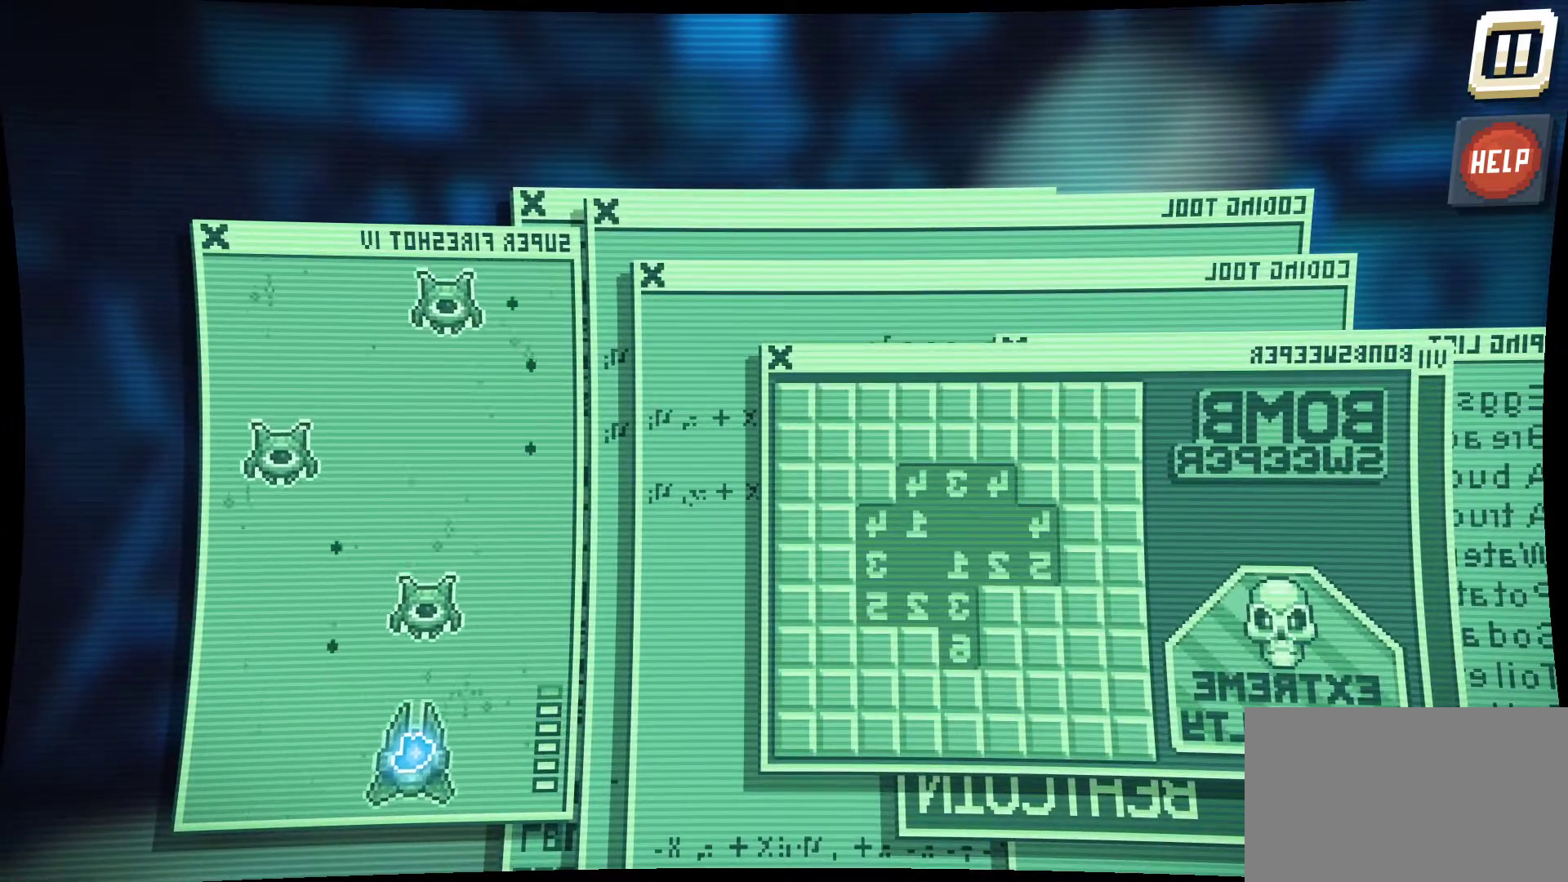
{"keys": [], "mouse": ["left"], "mouse_move": "still", "events": []}
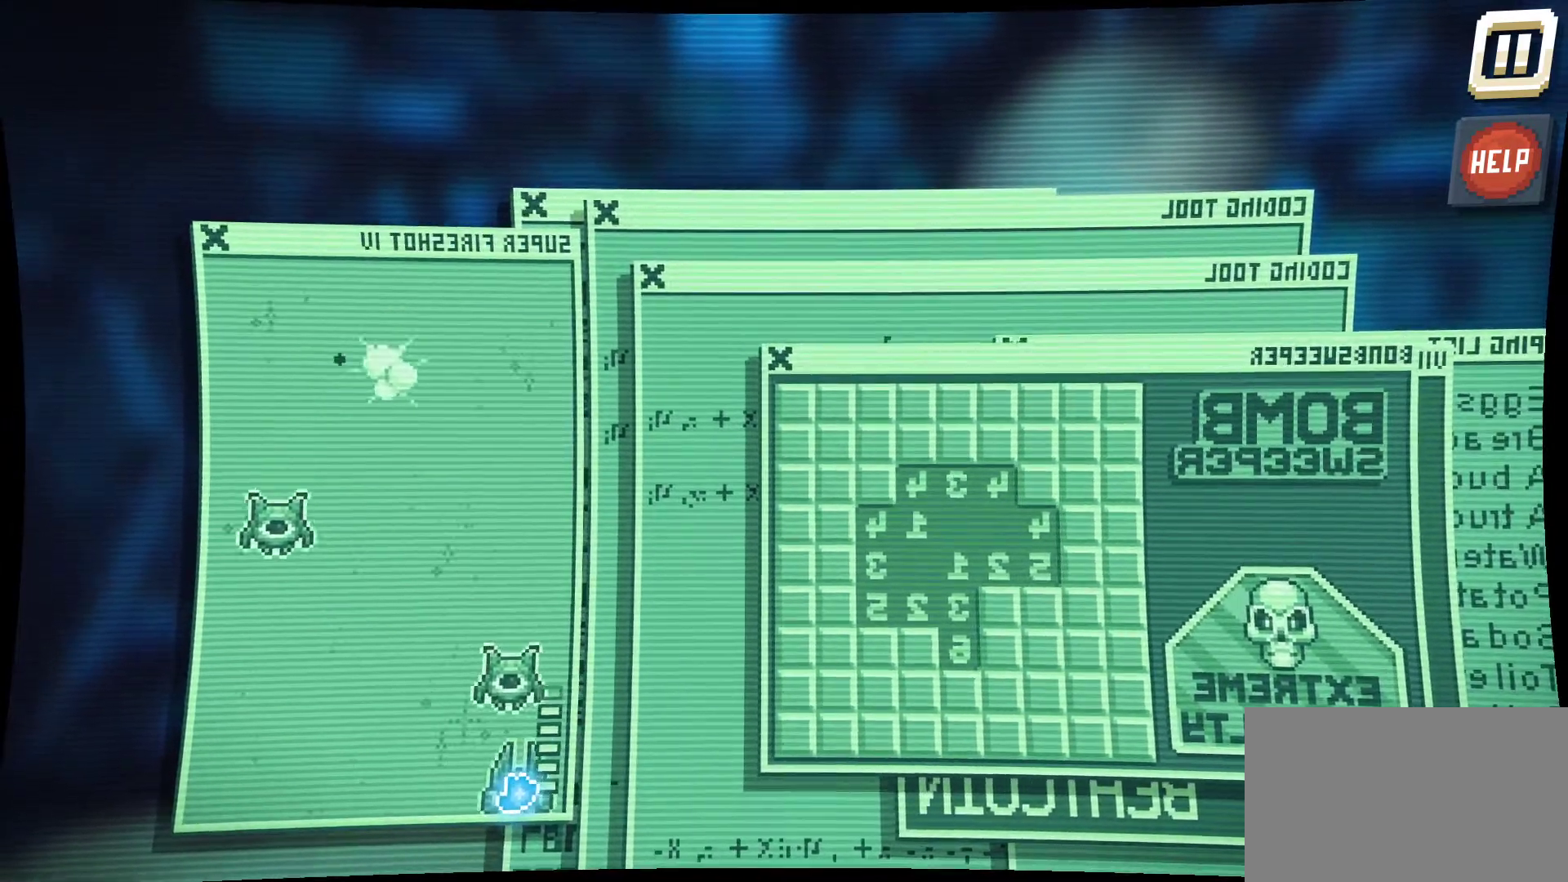
{"keys": [], "mouse": ["left"], "mouse_move": "still", "events": []}